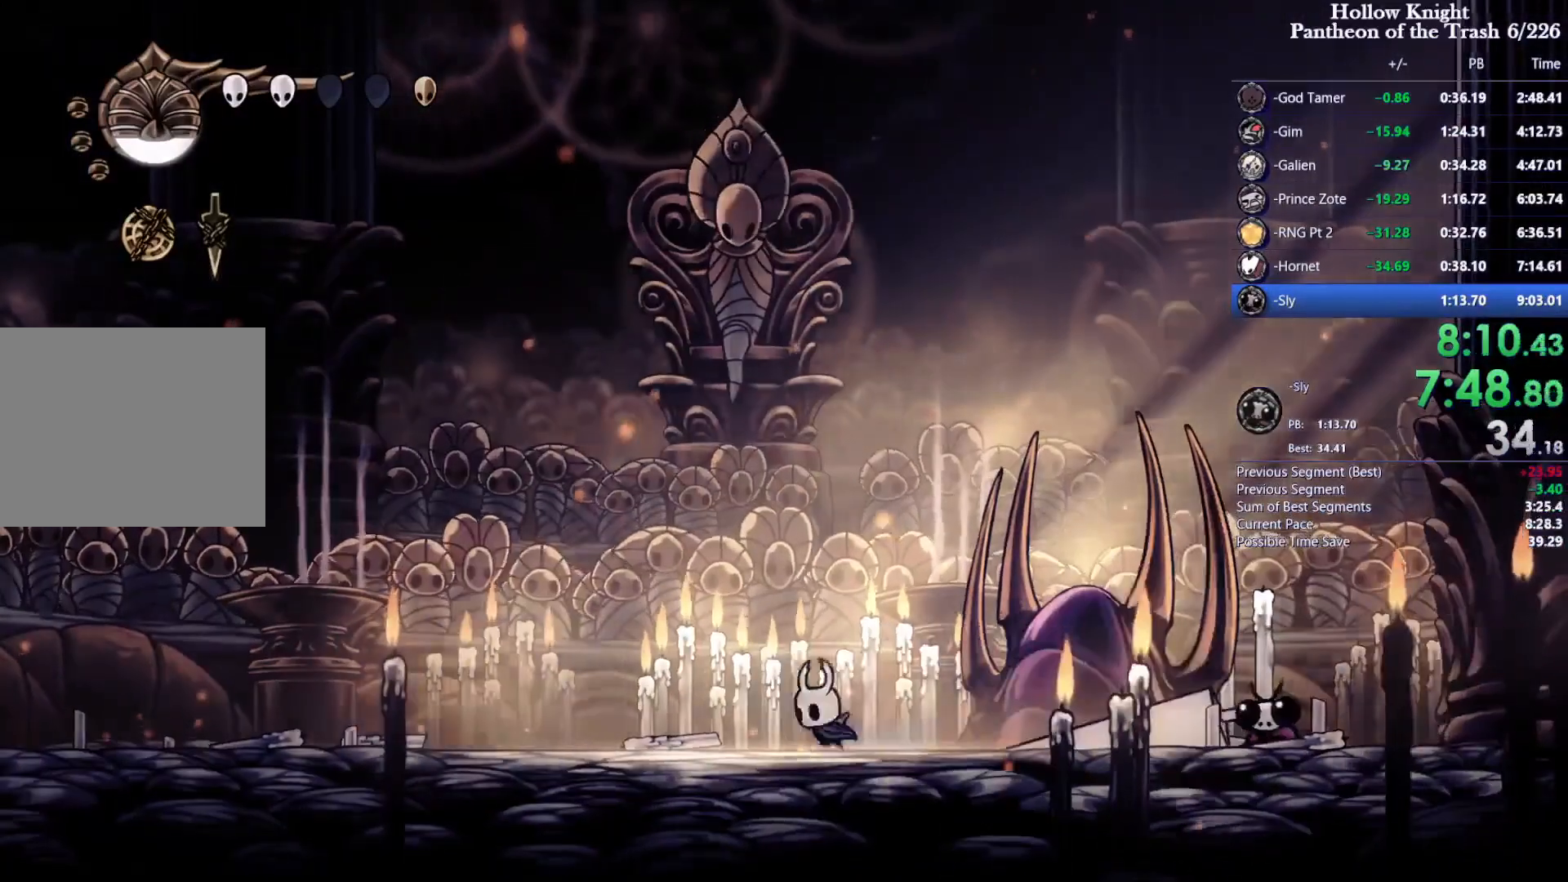
Gameplay with a controller (PlayStation layout); each line is a JSON object with the inputs held at the frame after it (dt_ms = milliseconds from this image to that frame). "events" lists button and stick changes between this image and that frame as [ms after this image, input, new state], when the widget could be followed in between. Not read: L3 R3.
{"dt_ms": 500, "buttons": ["SQUARE"], "events": [[33, "R2", "down"], [233, "R2", "up"], [267, "DPAD_LEFT", "up"], [267, "DPAD_UP", "down"], [300, "DPAD_RIGHT", "down"], [300, "DPAD_UP", "up"], [300, "R1", "down"], [433, "DPAD_RIGHT", "up"], [467, "R1", "up"], [500, "SQUARE", "down"]]}
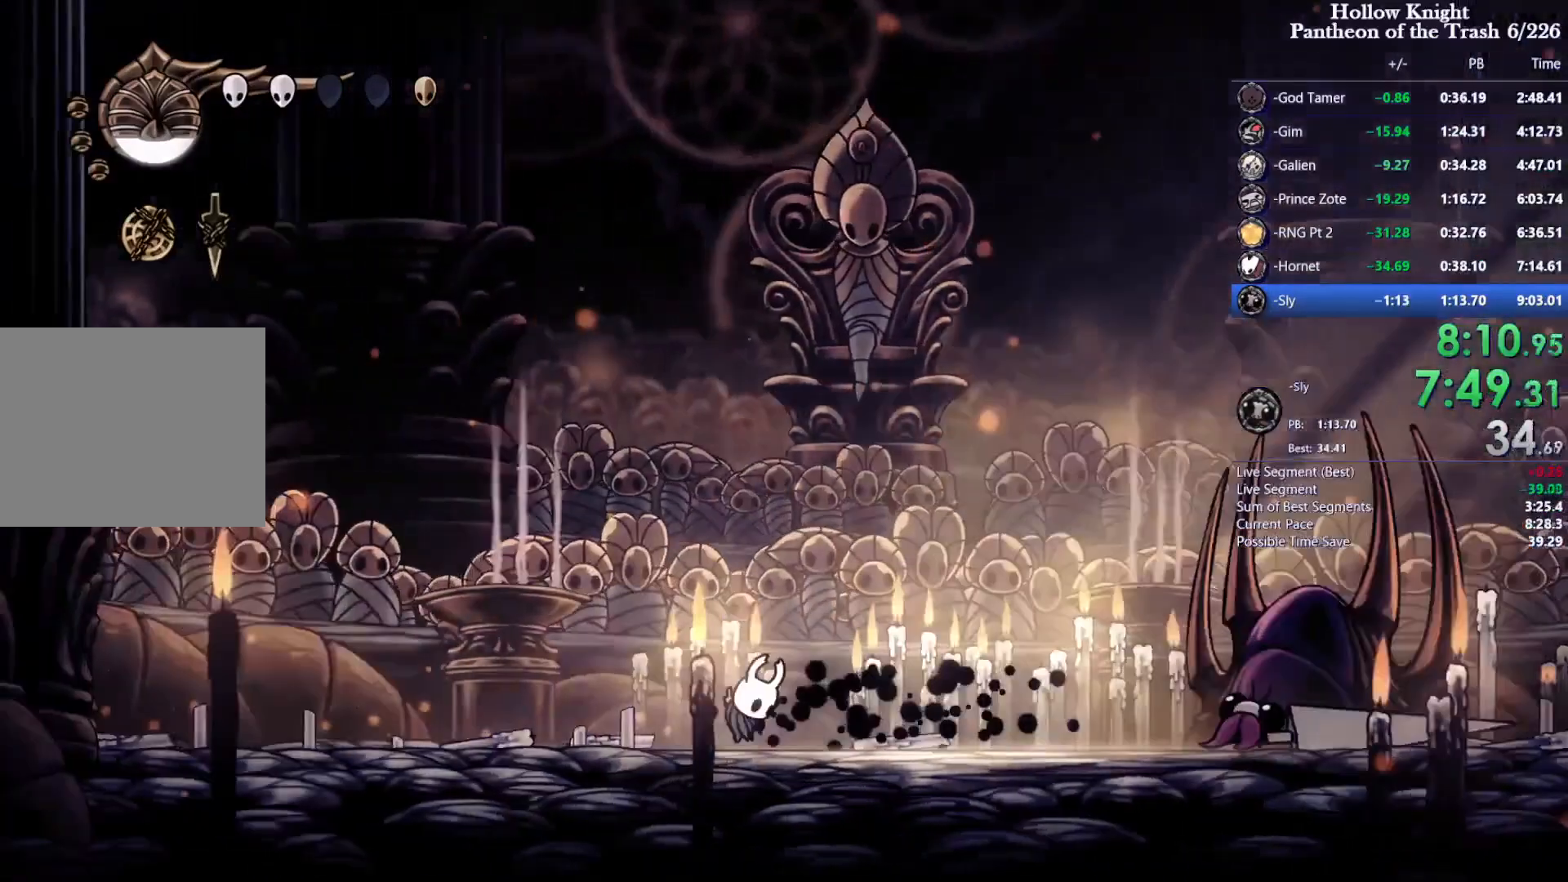
{"dt_ms": 500, "buttons": ["SQUARE", "DPAD_RIGHT"], "events": [[467, "DPAD_RIGHT", "down"]]}
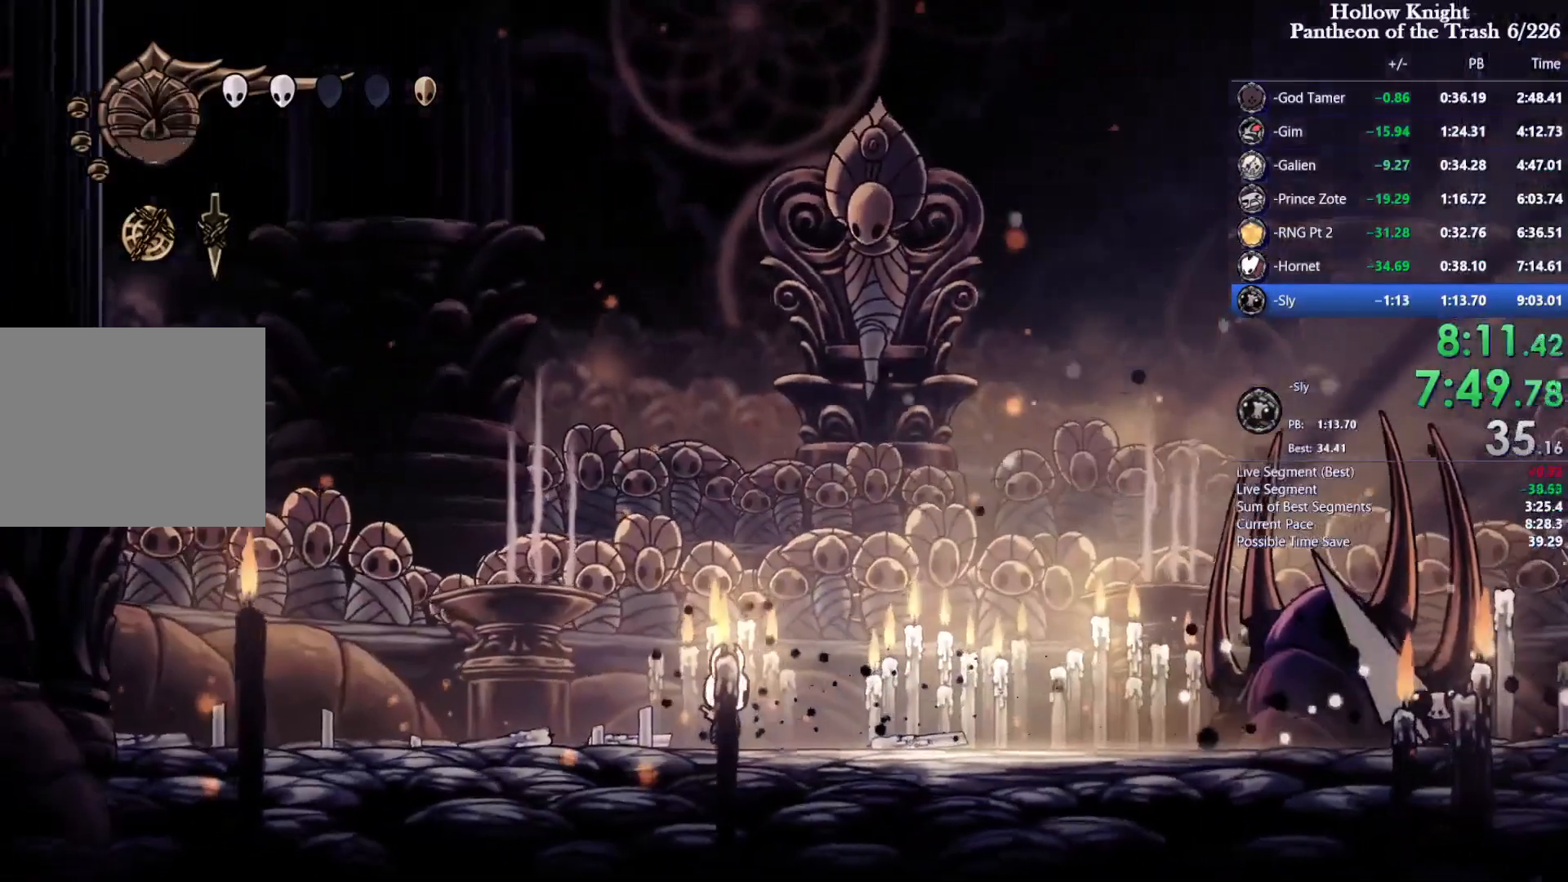
{"dt_ms": 500, "buttons": ["SQUARE", "DPAD_LEFT"], "events": [[33, "DPAD_RIGHT", "up"], [467, "DPAD_LEFT", "down"]]}
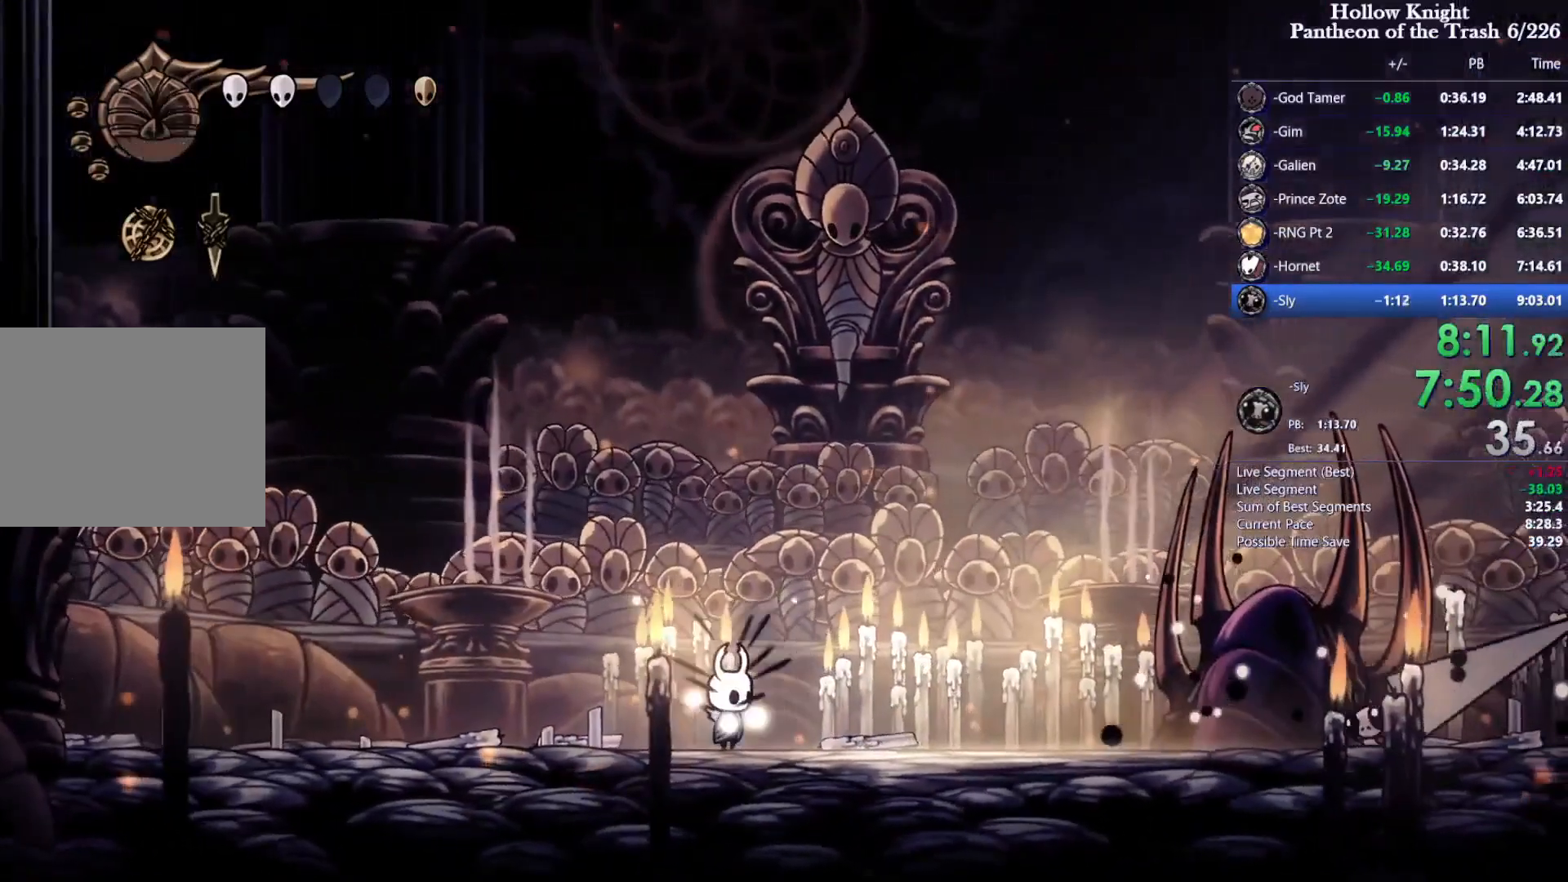
{"dt_ms": 500, "buttons": ["CROSS", "SQUARE", "DPAD_UP", "DPAD_LEFT"], "events": [[267, "CROSS", "down"], [367, "DPAD_UP", "down"]]}
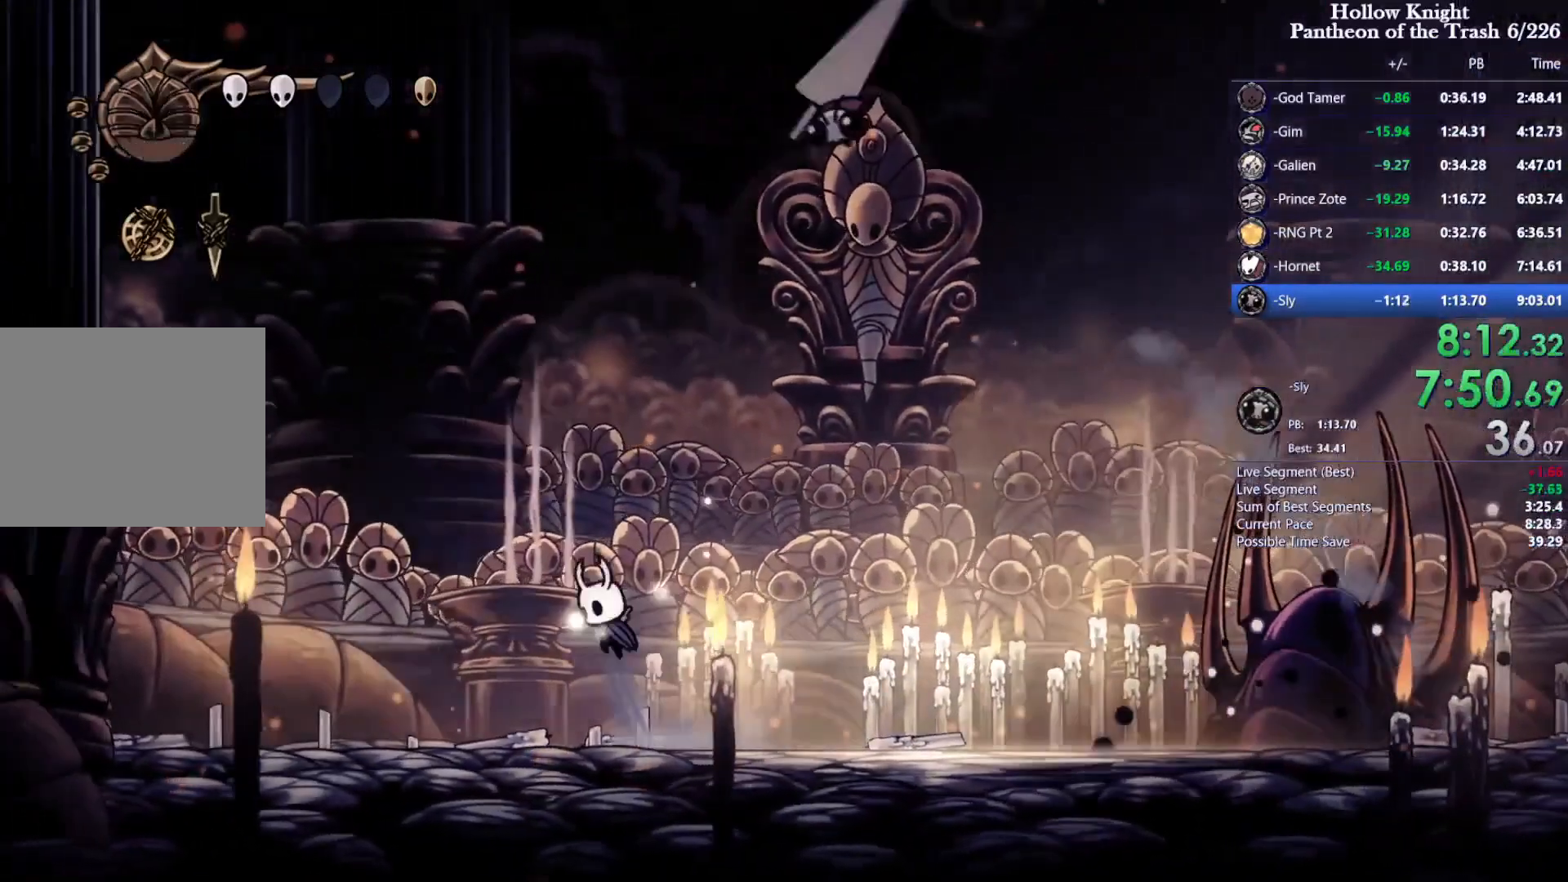
{"dt_ms": 500, "buttons": ["SQUARE", "DPAD_LEFT"], "events": [[33, "DPAD_LEFT", "up"], [33, "DPAD_UP", "up"], [67, "CROSS", "up"], [200, "DPAD_LEFT", "down"]]}
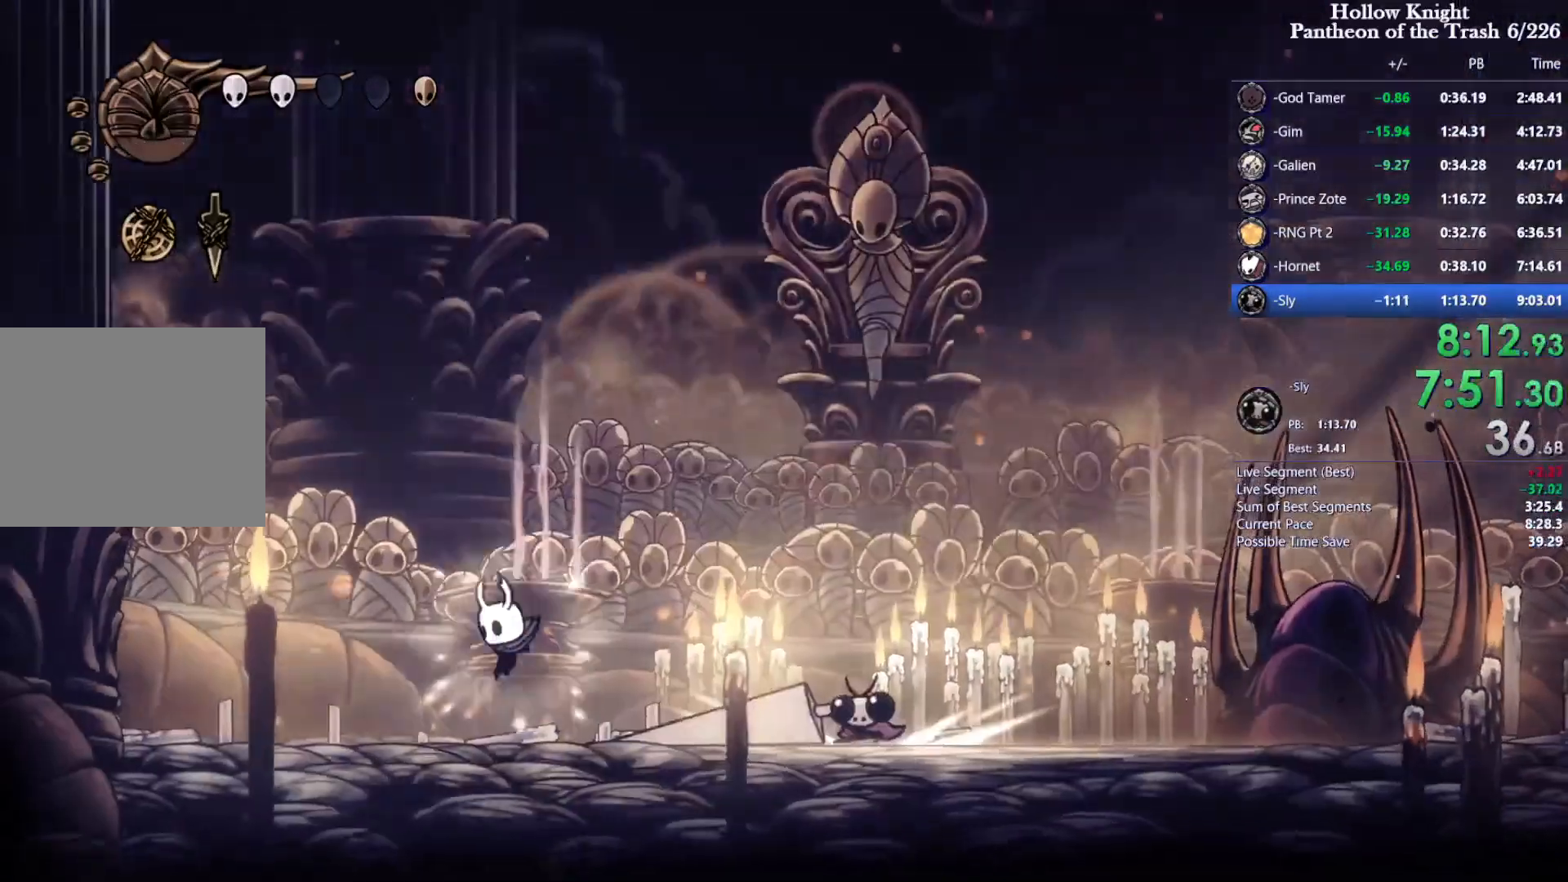
{"dt_ms": 500, "buttons": ["SQUARE", "R2", "DPAD_UP", "DPAD_RIGHT"], "events": [[300, "DPAD_UP", "down"], [333, "DPAD_LEFT", "up"], [333, "DPAD_RIGHT", "down"], [433, "R2", "down"]]}
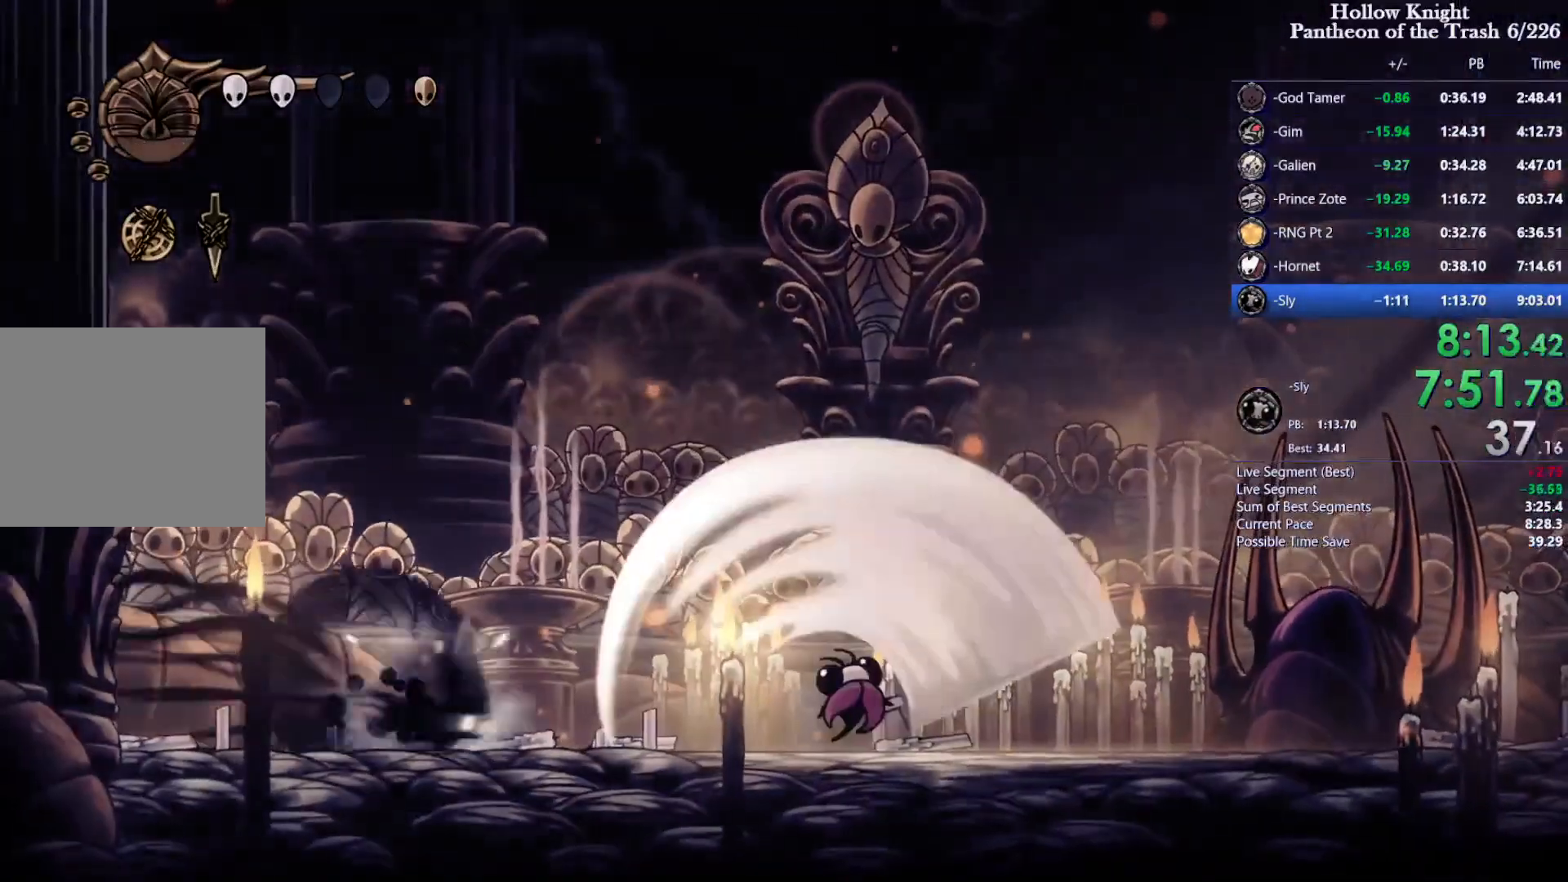
{"dt_ms": 500, "buttons": ["DPAD_UP", "DPAD_RIGHT"], "events": [[67, "R2", "up"], [233, "SQUARE", "up"], [333, "SQUARE", "down"], [367, "SQUARE", "up"]]}
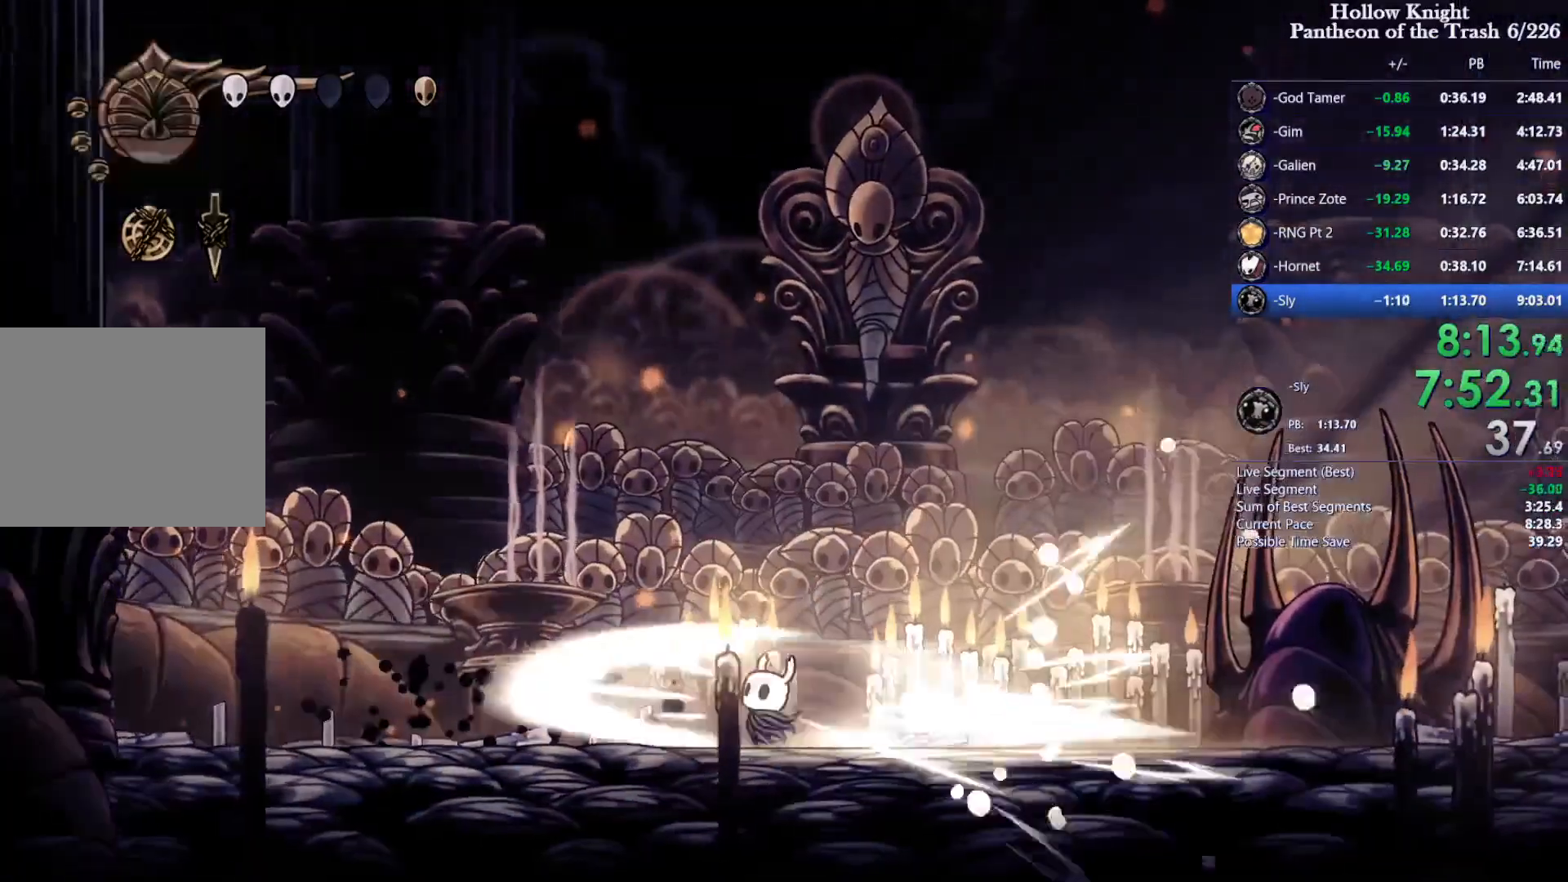
{"dt_ms": 500, "buttons": ["DPAD_LEFT"]}
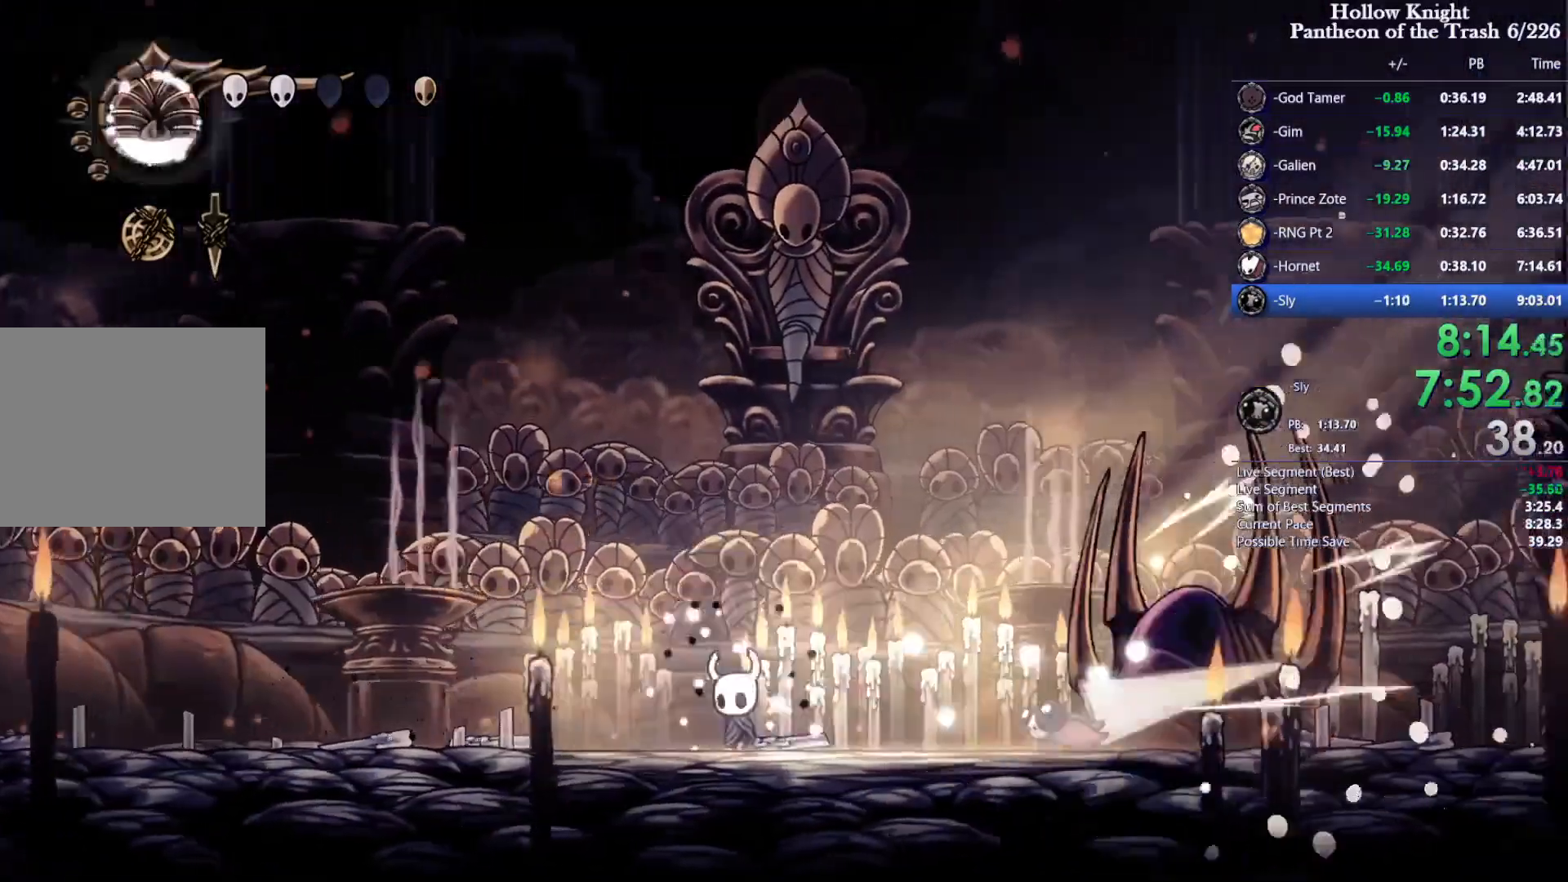
{"dt_ms": 500, "buttons": ["R2", "DPAD_LEFT"], "events": [[400, "R2", "down"]]}
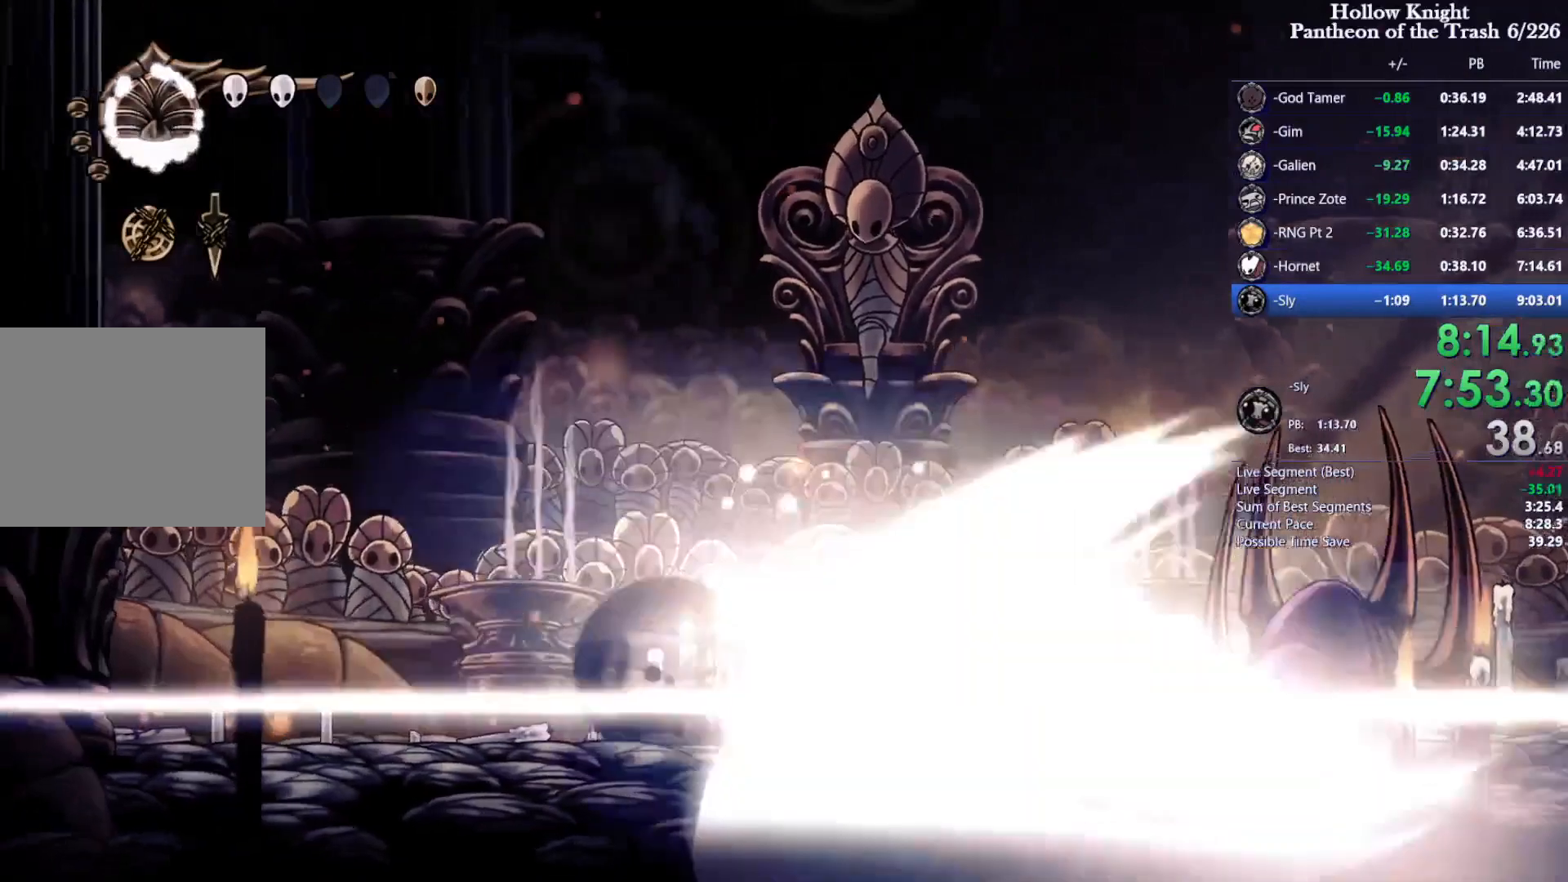
{"dt_ms": 500, "buttons": [], "events": [[67, "R2", "up"], [133, "DPAD_LEFT", "up"], [267, "DPAD_RIGHT", "down"], [433, "R1", "down"], [467, "DPAD_RIGHT", "up"], [467, "R1", "up"]]}
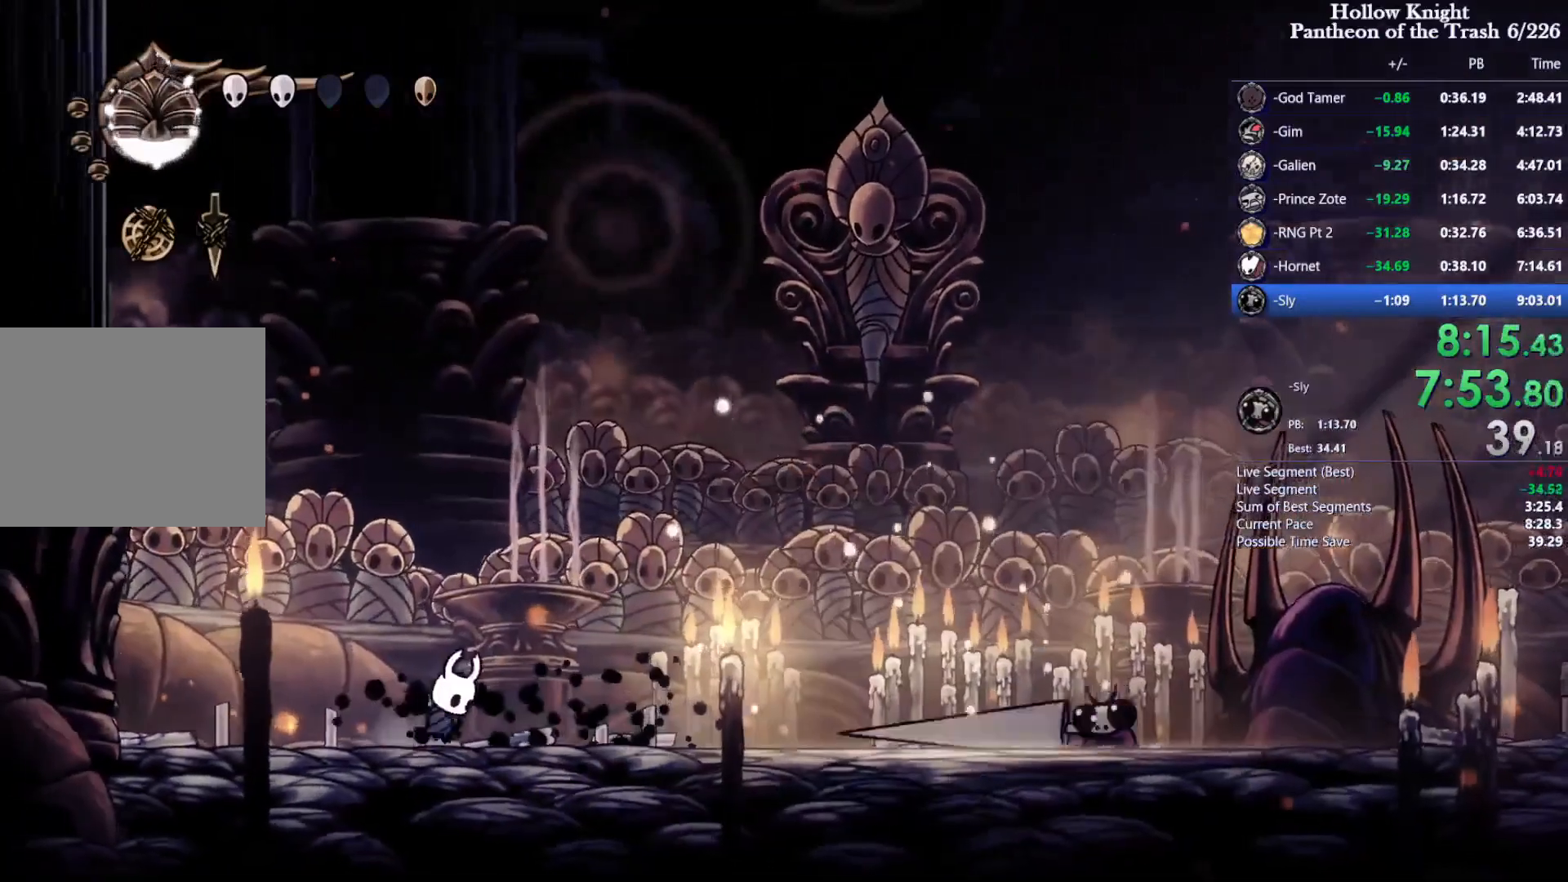
{"dt_ms": 500, "buttons": ["SQUARE"], "events": [[67, "SQUARE", "down"], [367, "DPAD_RIGHT", "down"], [467, "DPAD_RIGHT", "up"]]}
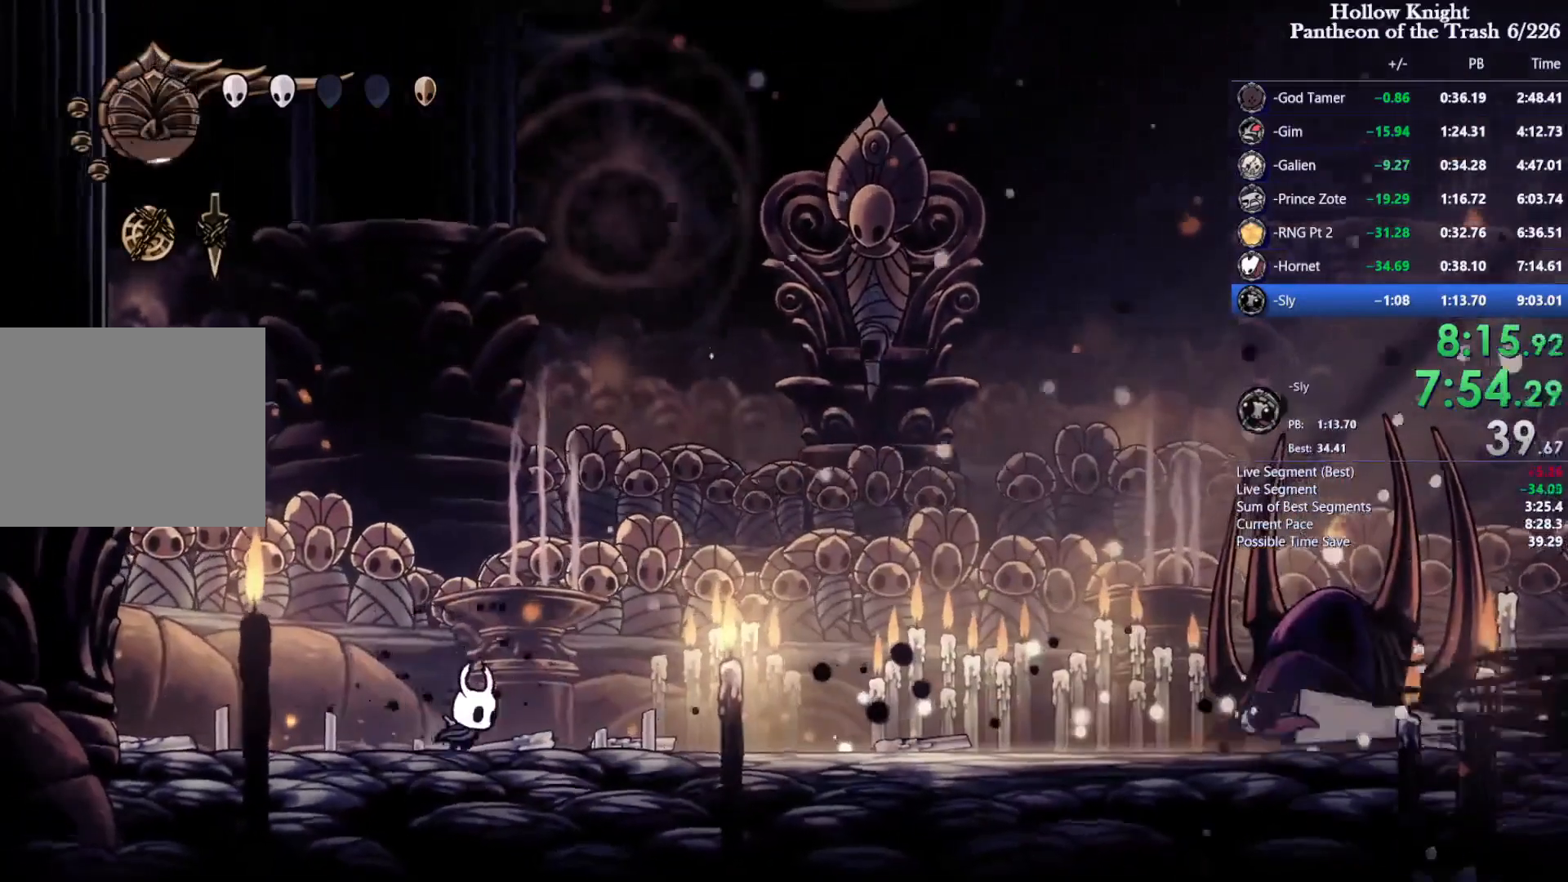
{"dt_ms": 500, "buttons": ["CROSS", "SQUARE", "DPAD_LEFT"], "events": [[67, "CROSS", "down"], [67, "DPAD_LEFT", "down"], [400, "CROSS", "up"], [433, "CROSS", "down"]]}
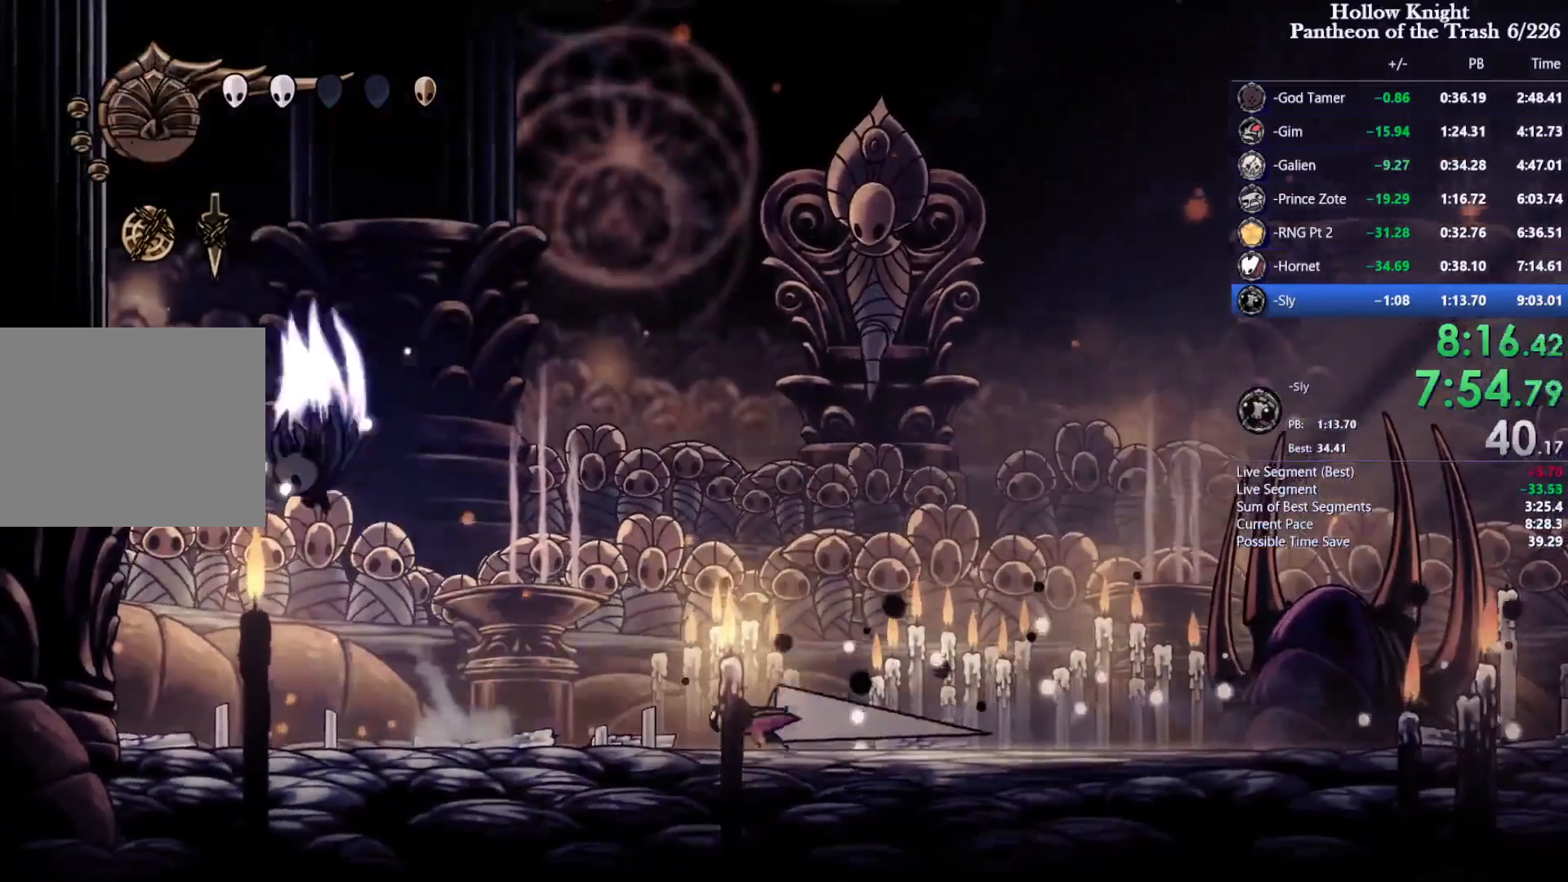
{"dt_ms": 500, "buttons": ["CROSS", "SQUARE", "DPAD_LEFT"], "events": [[367, "CROSS", "up"], [500, "CROSS", "down"]]}
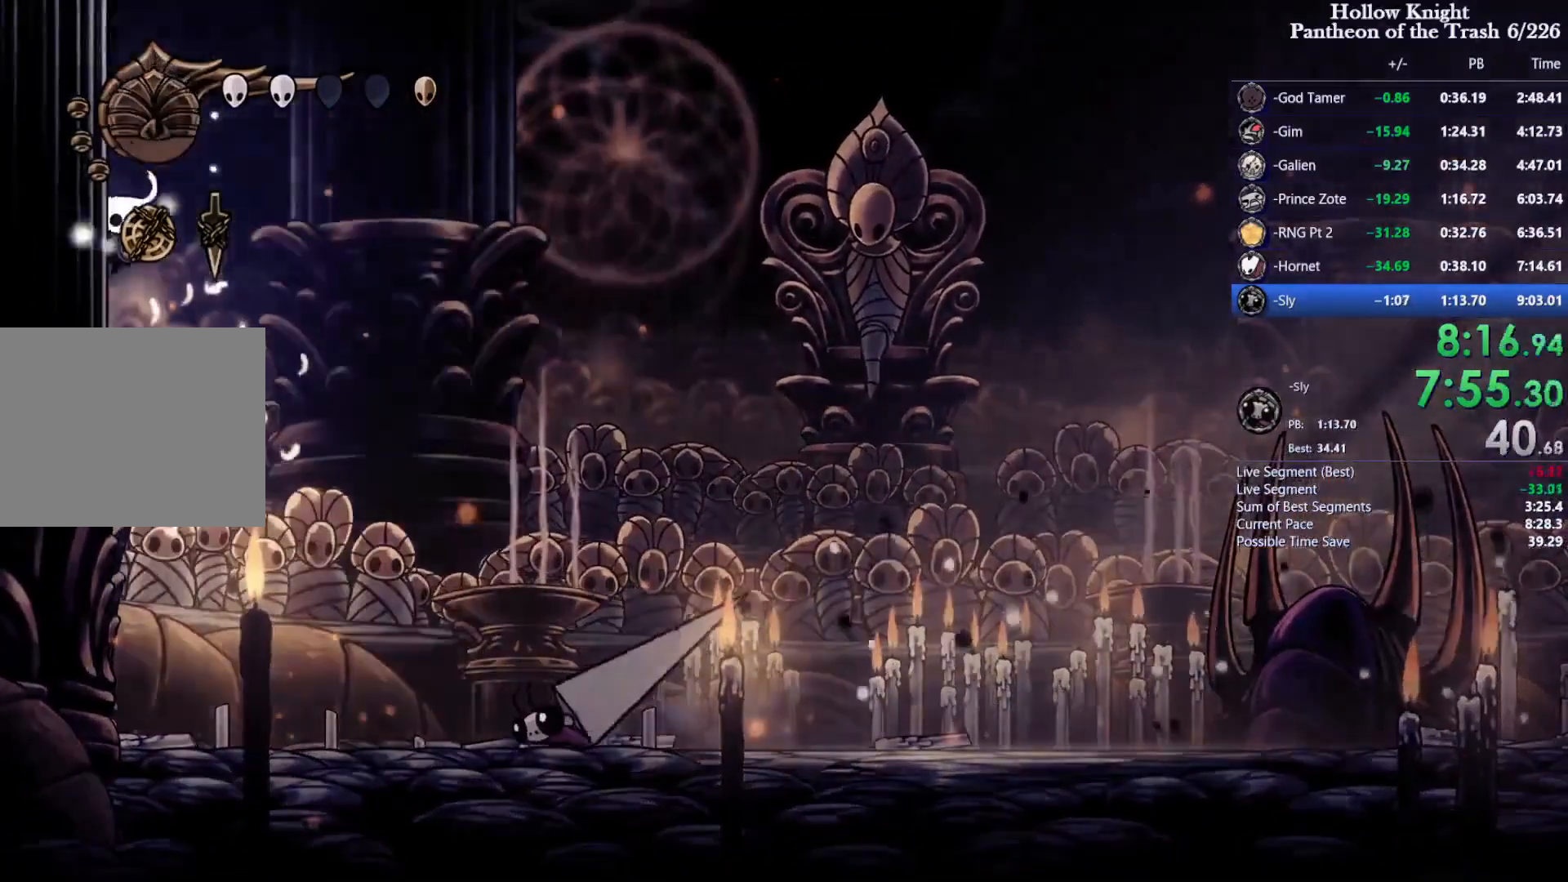
{"dt_ms": 500, "buttons": ["SQUARE", "DPAD_LEFT"], "events": [[167, "CROSS", "up"], [300, "CROSS", "down"], [400, "CROSS", "up"]]}
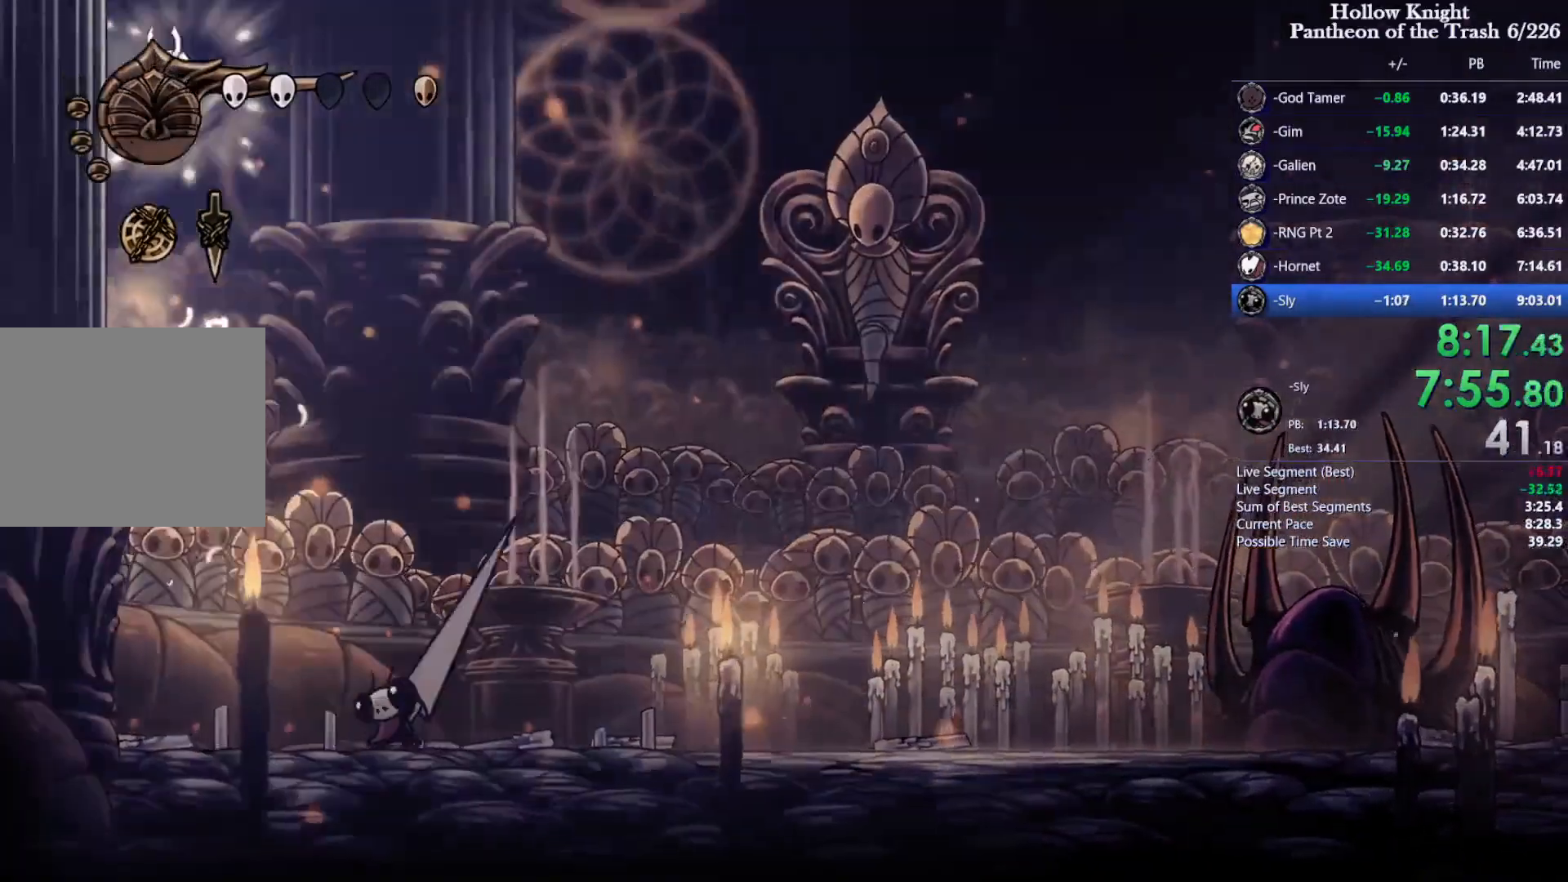
{"dt_ms": 500, "buttons": ["SQUARE", "DPAD_RIGHT"], "events": [[200, "CROSS", "down"], [200, "DPAD_LEFT", "up"], [200, "DPAD_UP", "down"], [233, "DPAD_RIGHT", "down"], [233, "DPAD_UP", "up"], [333, "CROSS", "up"], [333, "R2", "down"], [467, "R2", "up"]]}
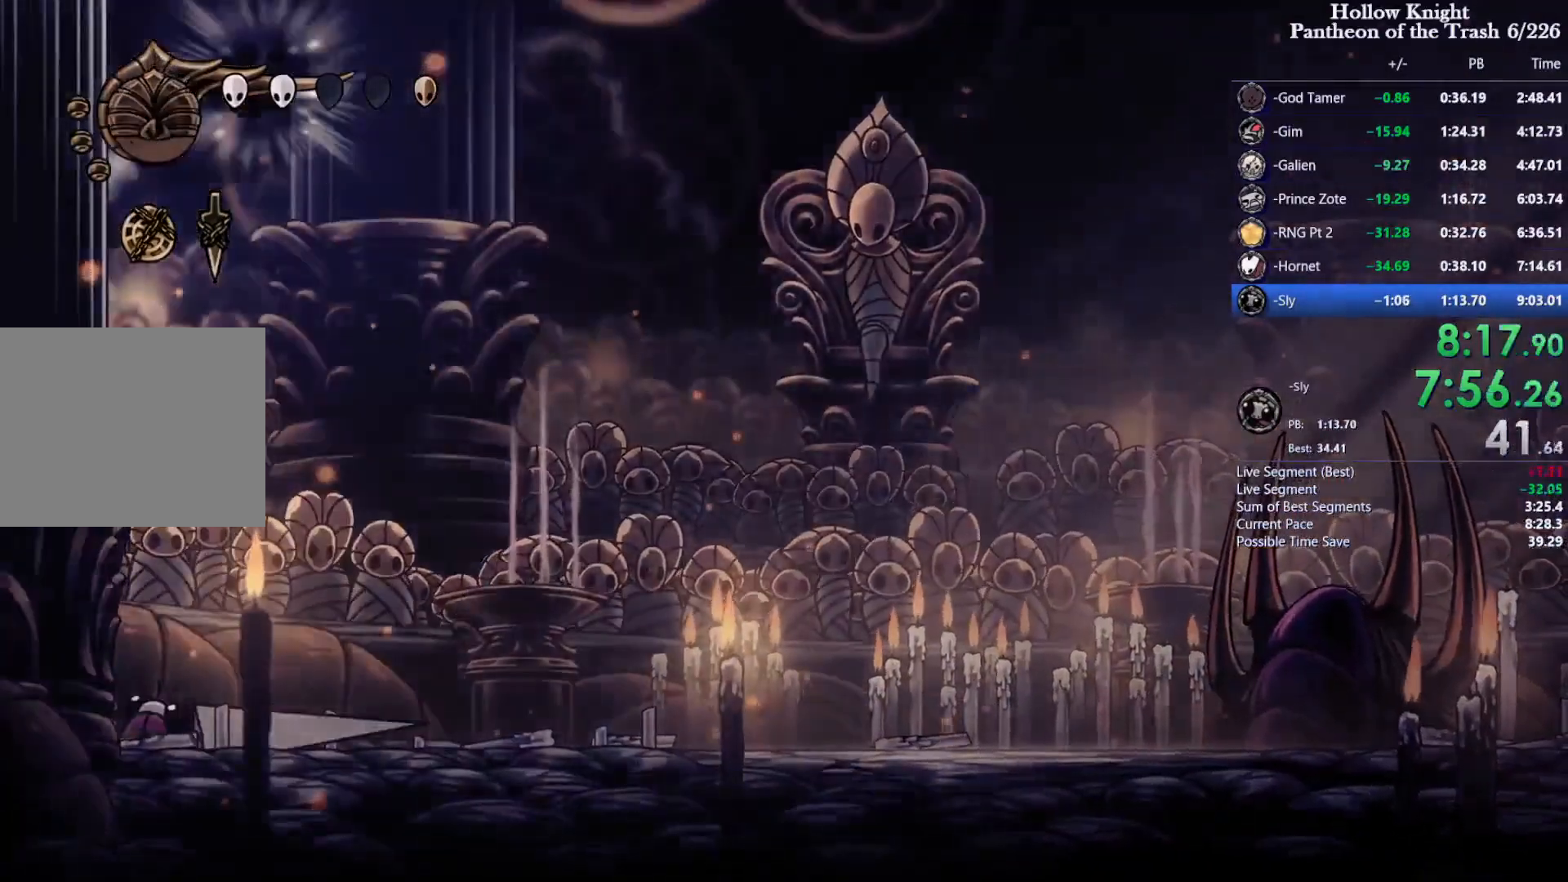
{"dt_ms": 500, "buttons": ["SQUARE"], "events": [[167, "DPAD_RIGHT", "up"]]}
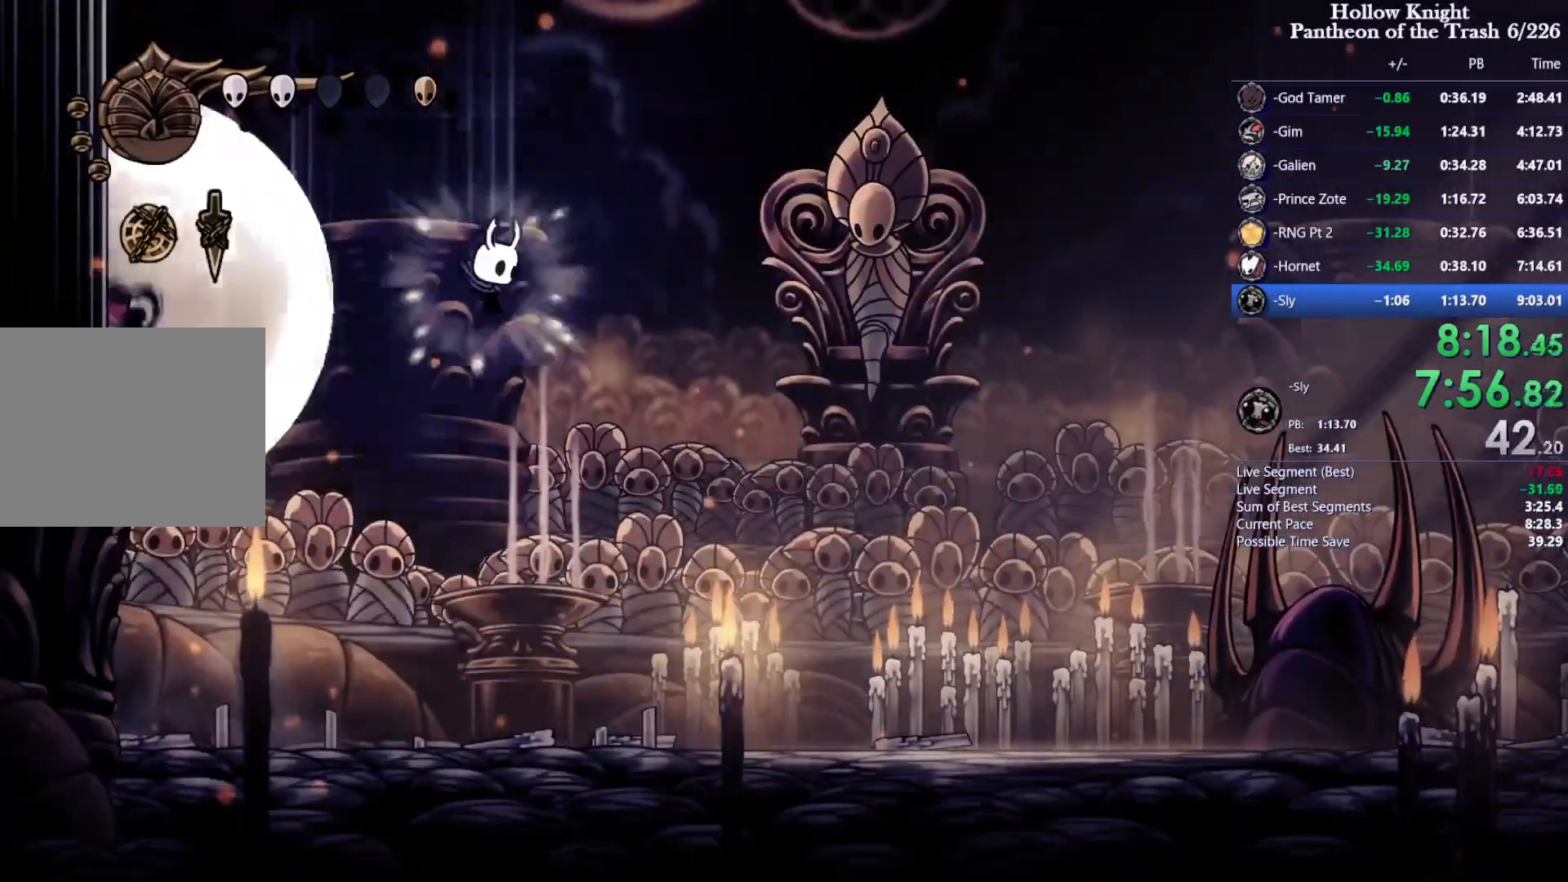
{"dt_ms": 500, "buttons": ["SQUARE", "DPAD_UP"], "events": [[100, "DPAD_LEFT", "down"], [167, "DPAD_UP", "down"], [267, "SQUARE", "up"], [333, "DPAD_LEFT", "up"], [500, "SQUARE", "down"]]}
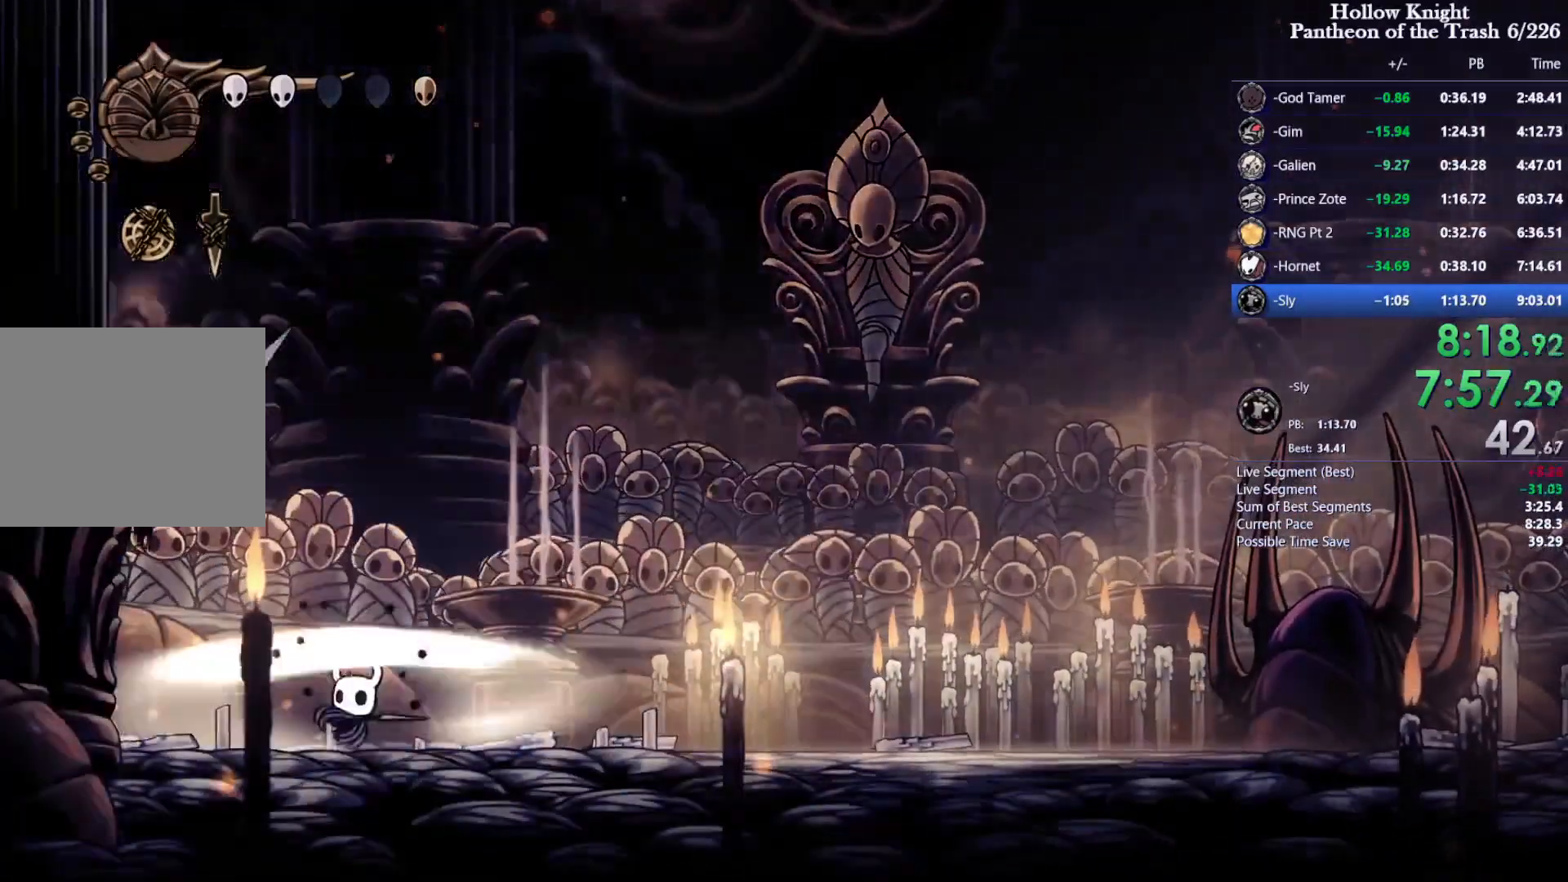
{"dt_ms": 1000, "buttons": ["DPAD_RIGHT"]}
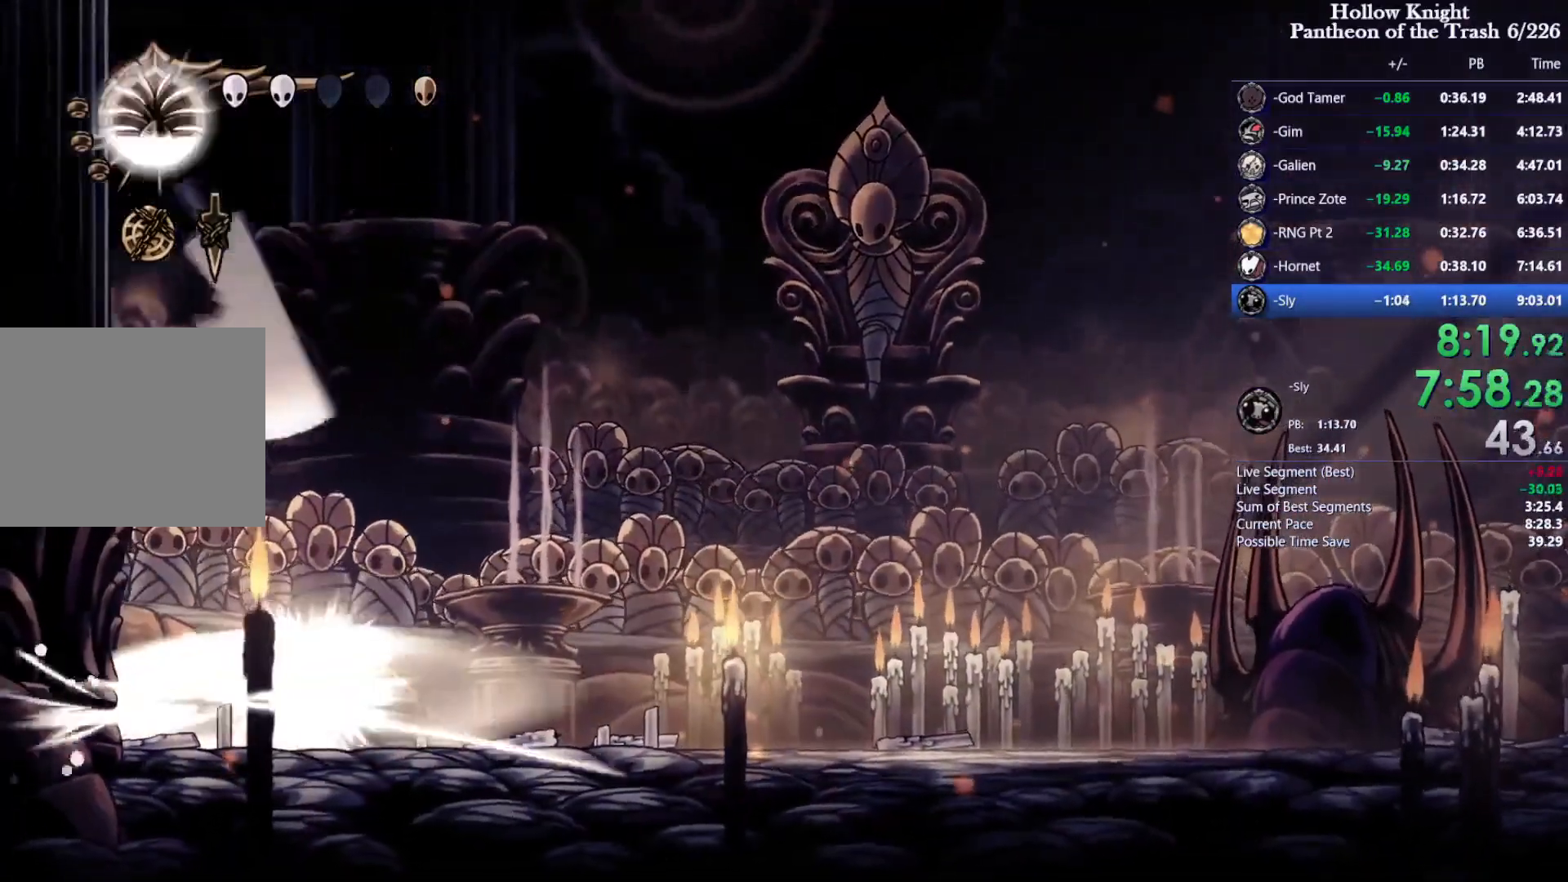
{"dt_ms": 500, "buttons": []}
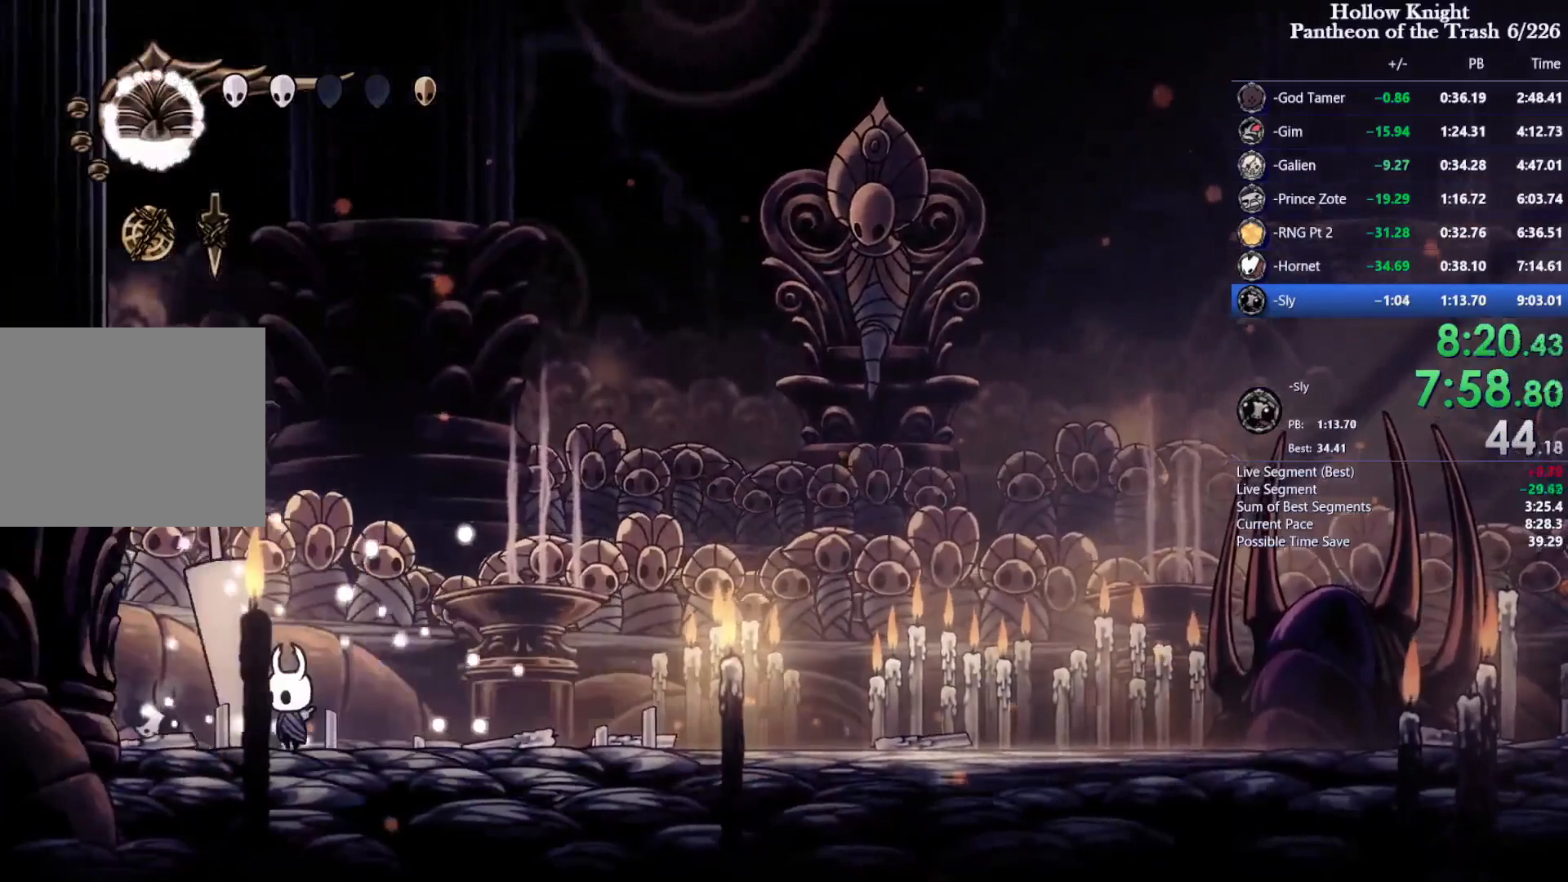
{"dt_ms": 500, "buttons": [], "events": [[100, "SQUARE", "down"], [200, "SQUARE", "up"]]}
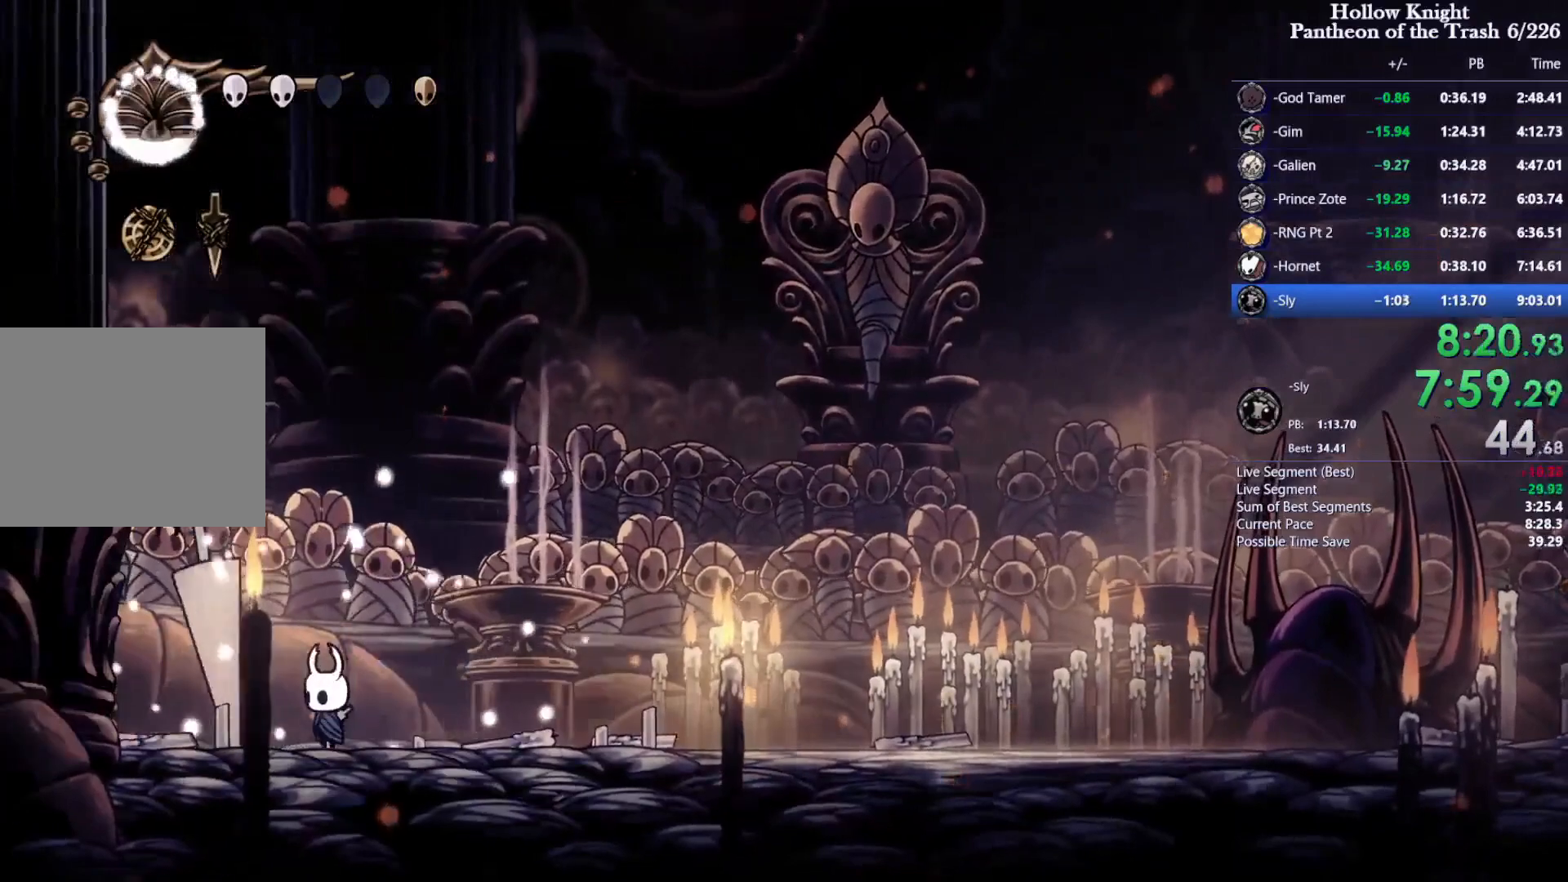
{"dt_ms": 500, "buttons": [], "events": [[267, "DPAD_LEFT", "down"], [267, "SQUARE", "down"], [367, "DPAD_LEFT", "up"], [433, "SQUARE", "up"]]}
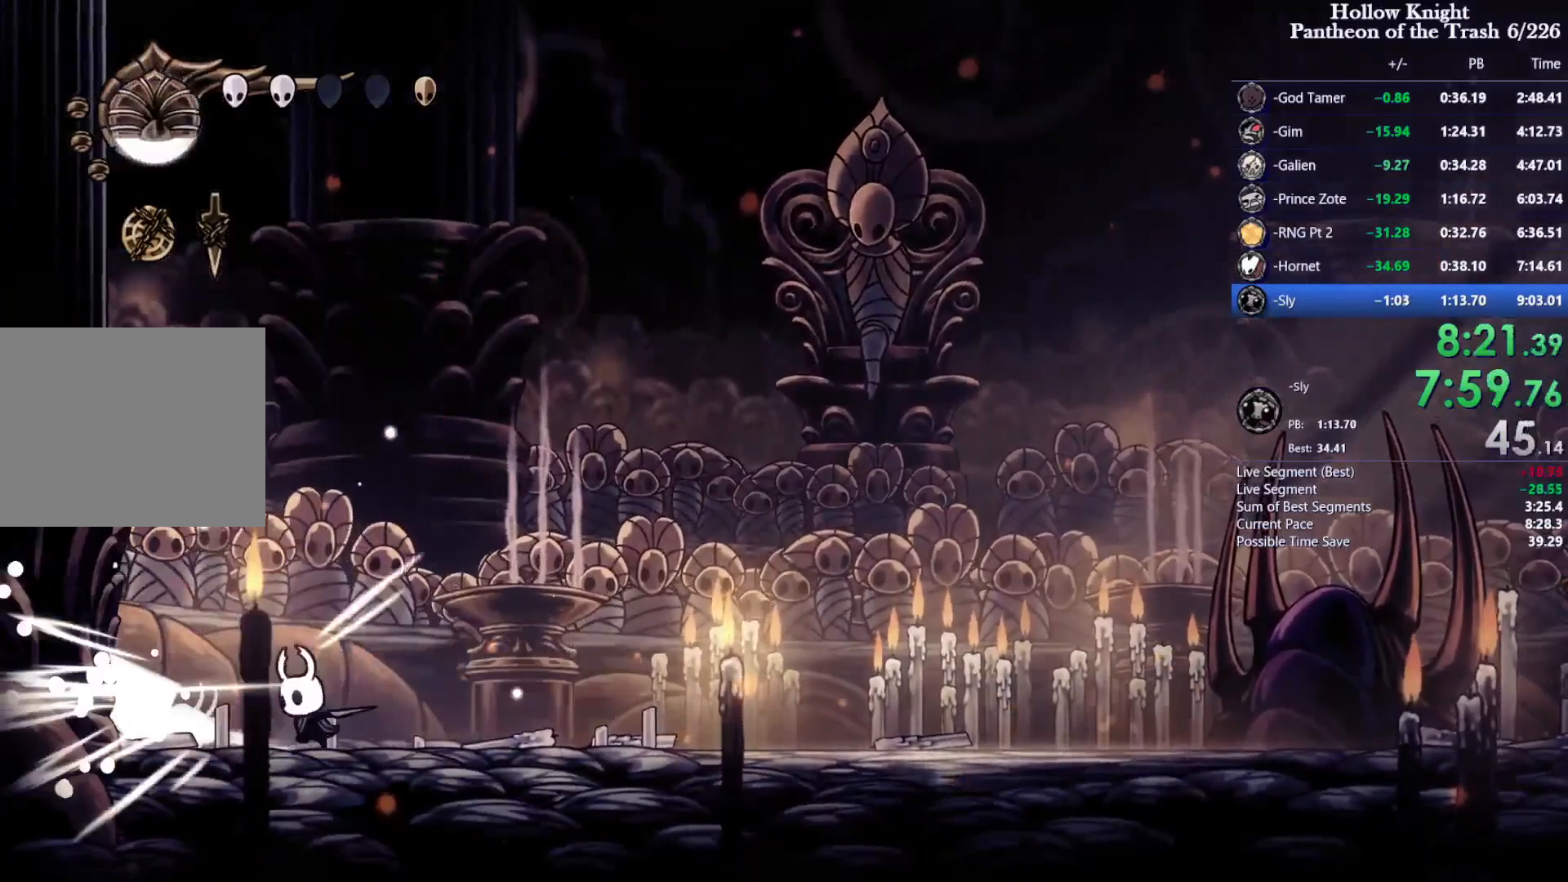
{"dt_ms": 500, "buttons": ["SQUARE", "R2", "DPAD_RIGHT"], "events": [[267, "DPAD_LEFT", "down"], [267, "SQUARE", "down"], [433, "DPAD_LEFT", "up"], [467, "DPAD_RIGHT", "down"], [467, "R2", "down"]]}
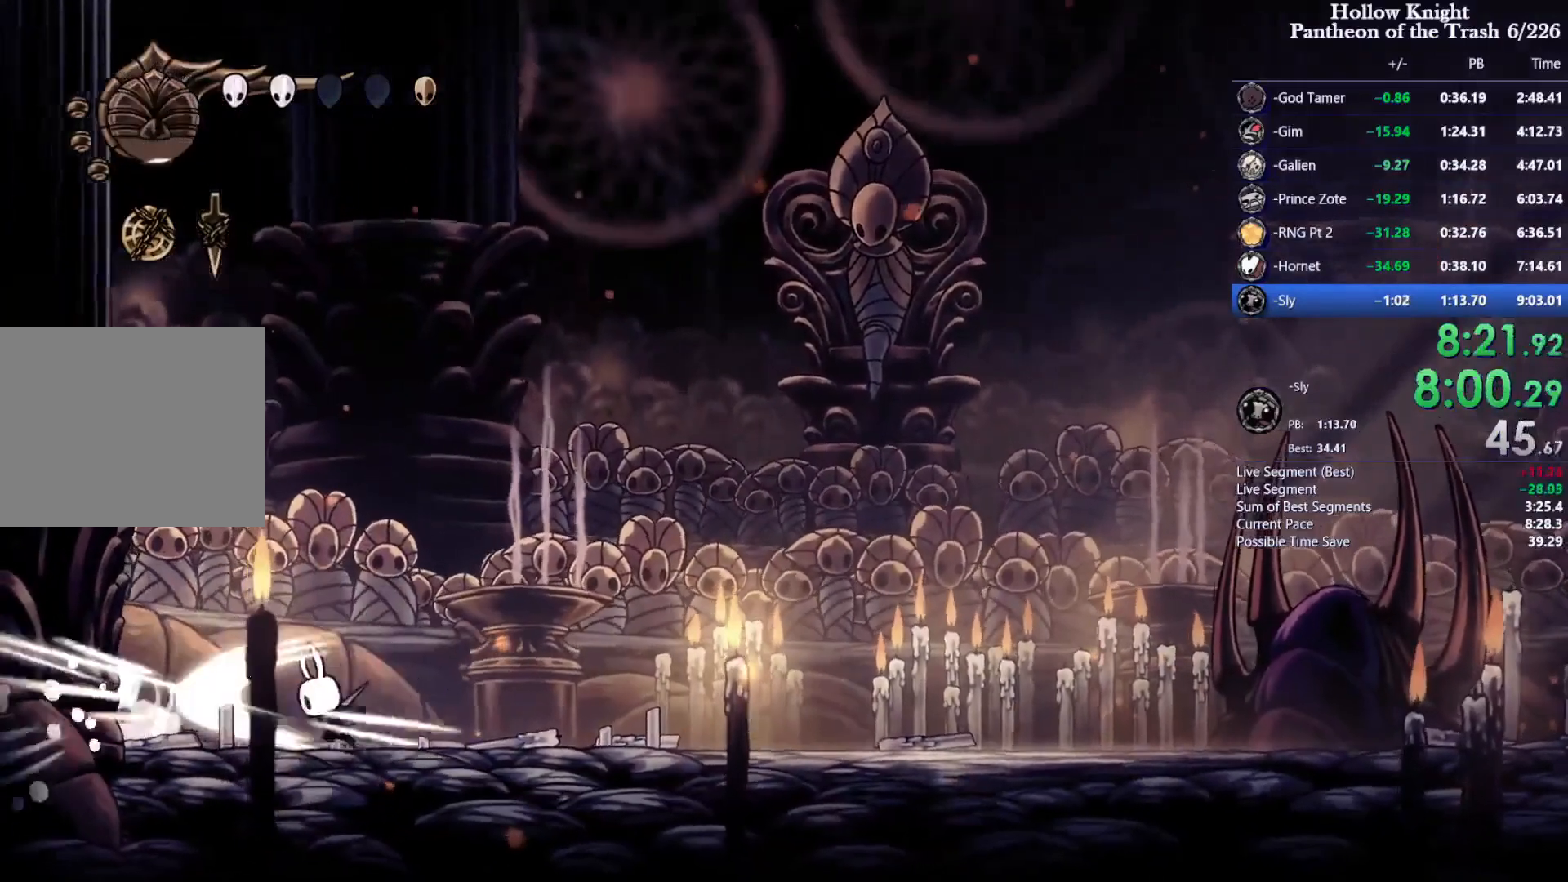
{"dt_ms": 500, "buttons": ["SQUARE"], "events": [[200, "R2", "up"], [400, "DPAD_RIGHT", "up"]]}
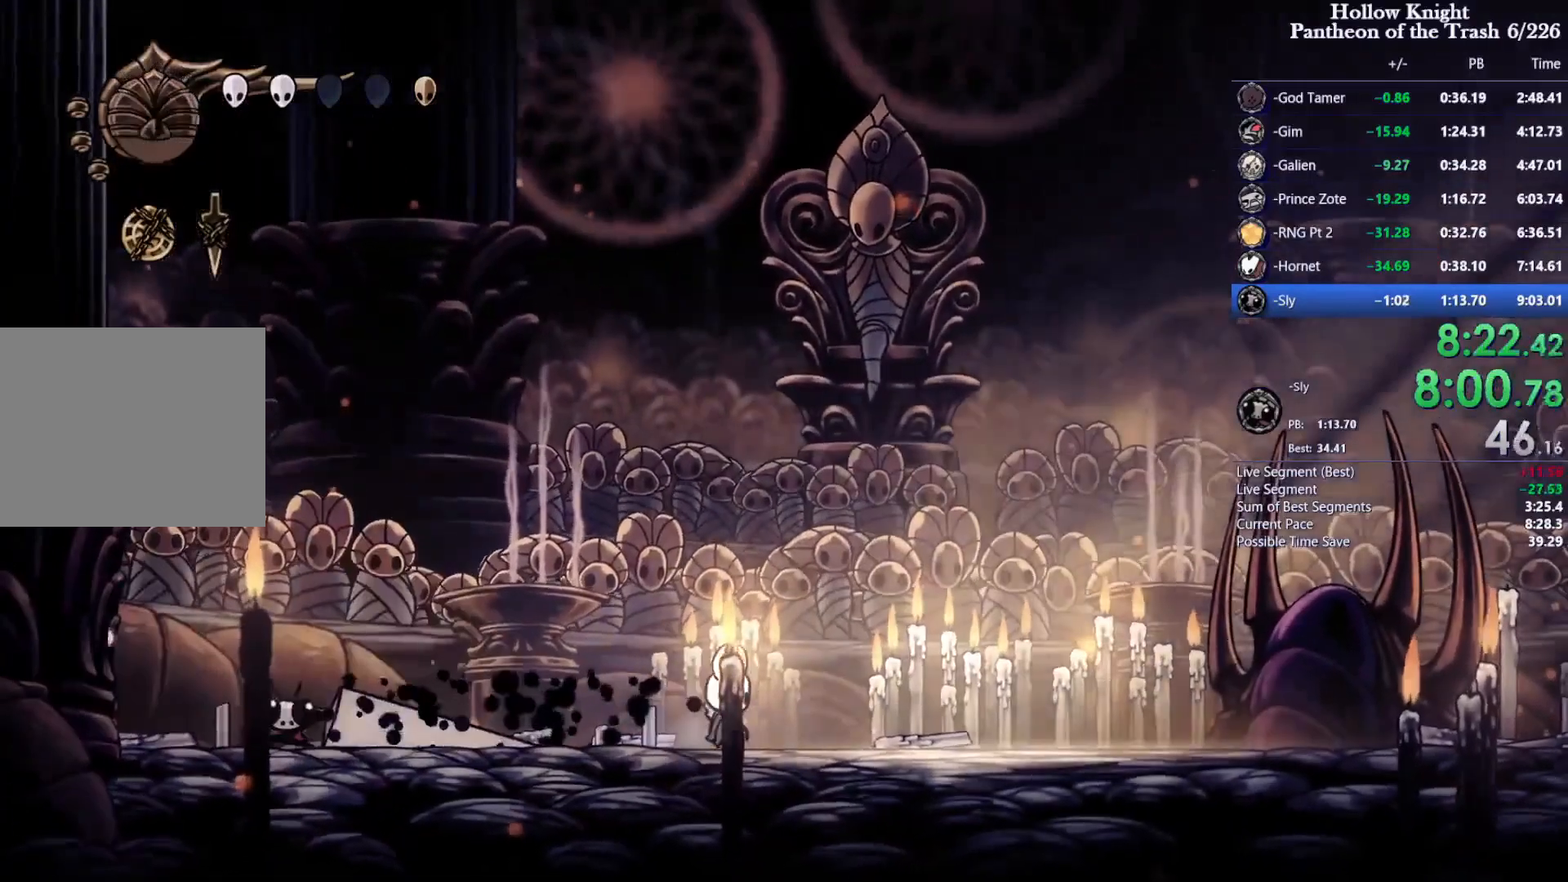
{"dt_ms": 500, "buttons": ["SQUARE", "DPAD_RIGHT"], "events": [[67, "DPAD_RIGHT", "down"]]}
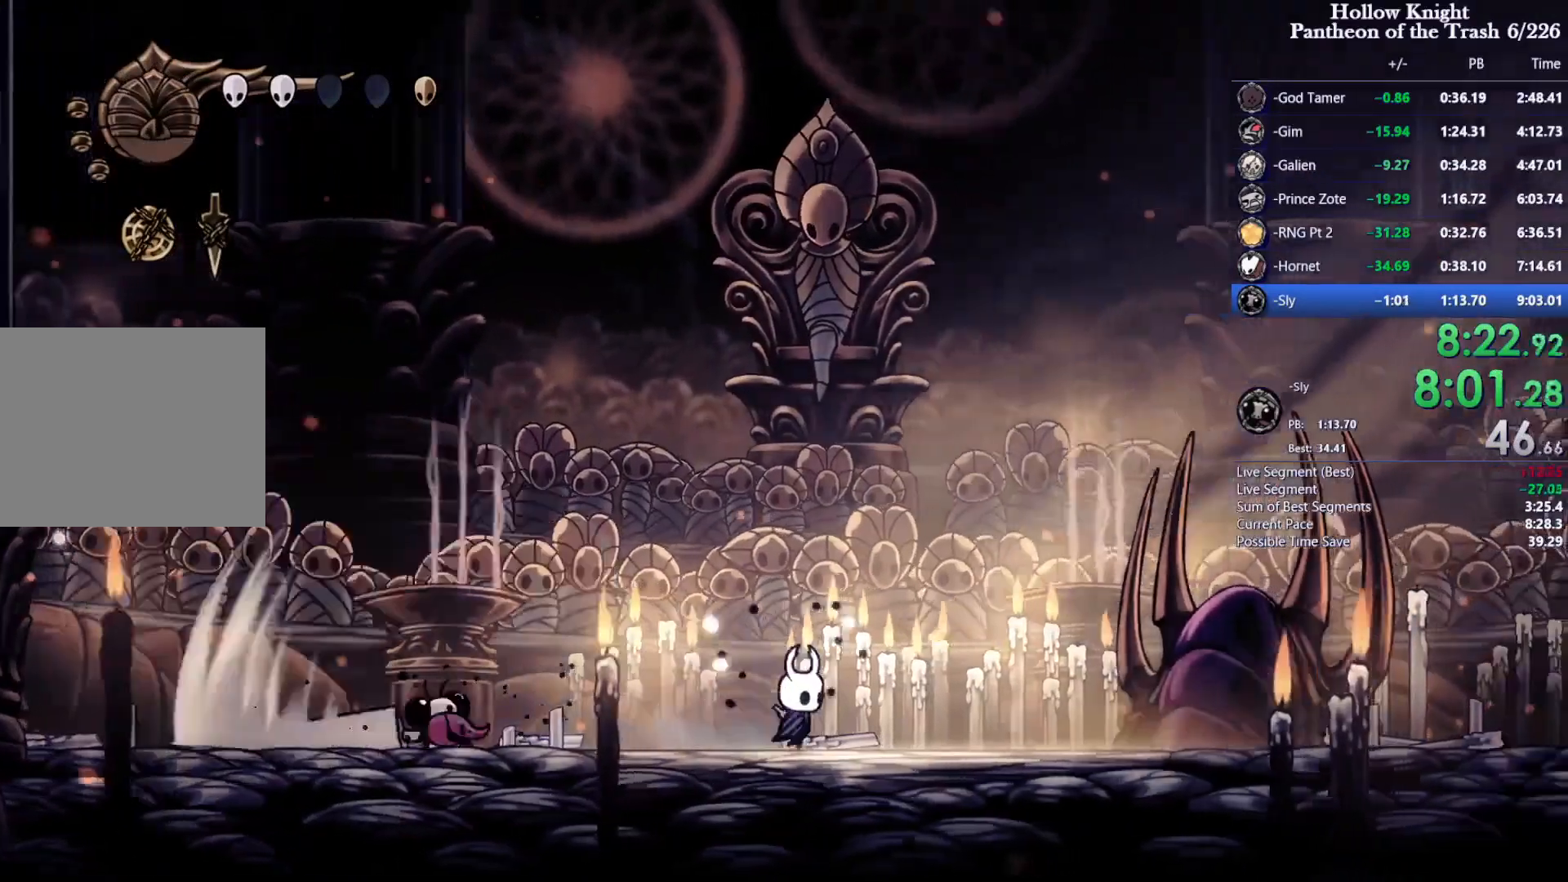
{"dt_ms": 500, "buttons": ["SQUARE", "R2", "DPAD_LEFT"], "events": [[367, "DPAD_LEFT", "down"], [367, "DPAD_RIGHT", "up"], [367, "R2", "down"]]}
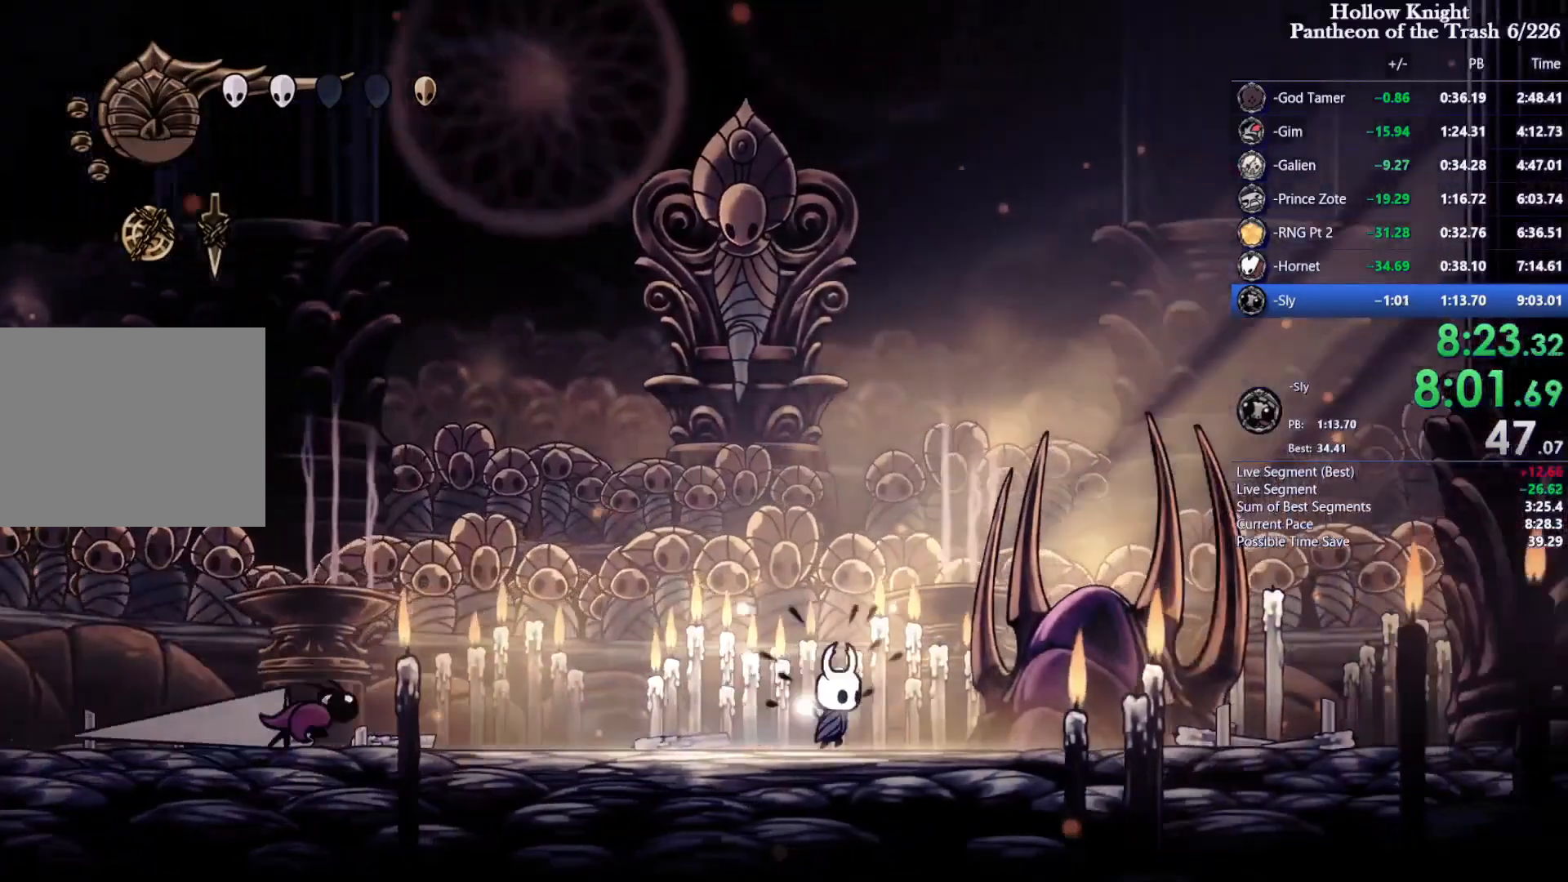
{"dt_ms": 500, "buttons": ["SQUARE", "DPAD_UP"], "events": [[167, "DPAD_UP", "down"], [200, "R2", "up"], [467, "DPAD_LEFT", "up"]]}
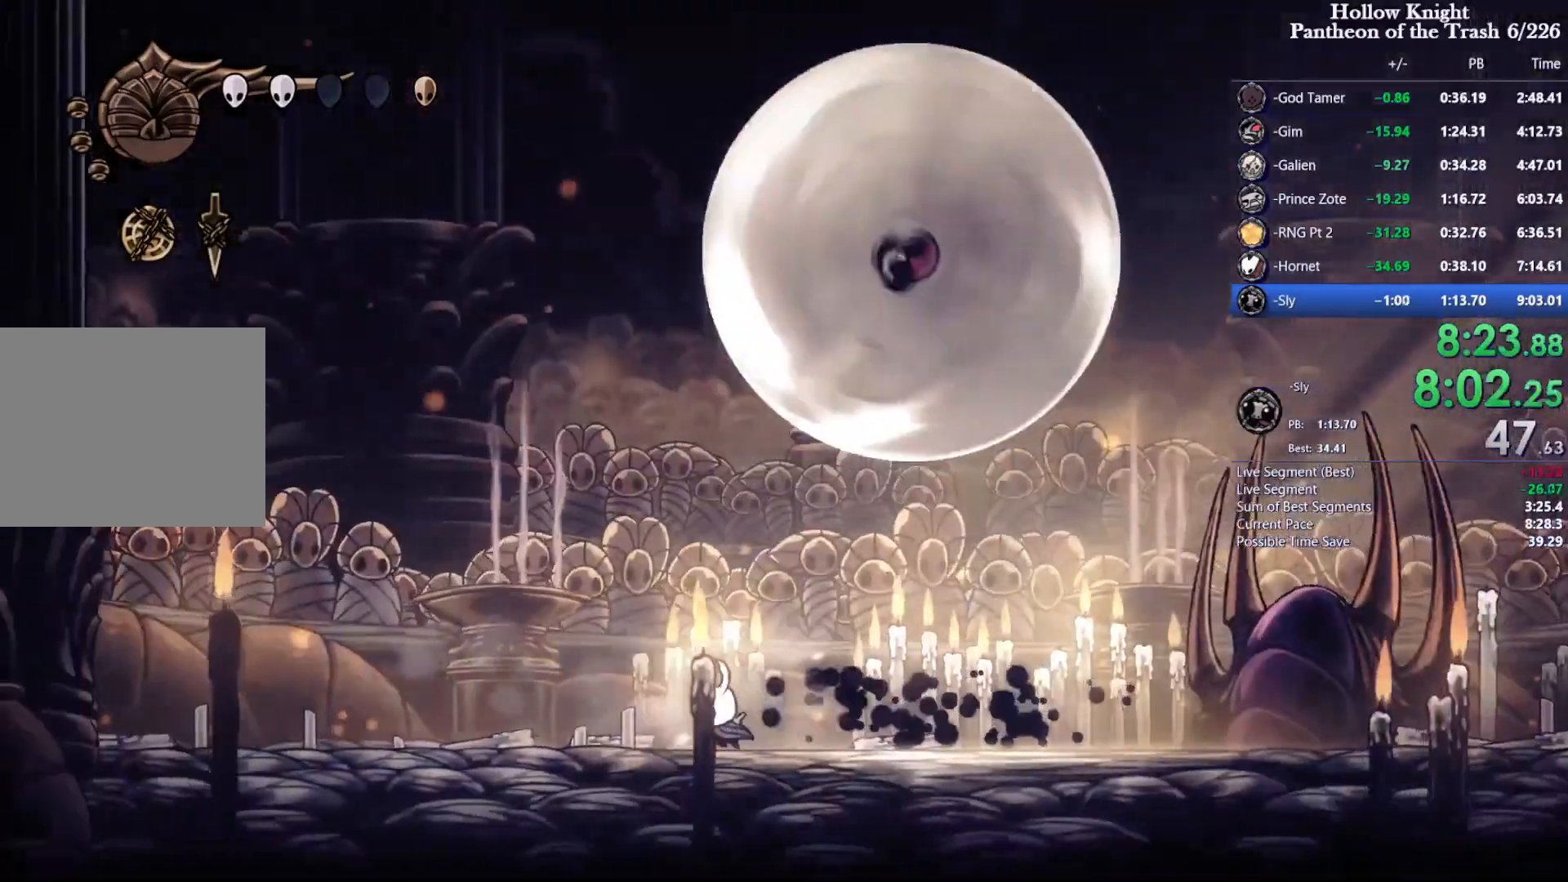
{"dt_ms": 500, "buttons": ["DPAD_UP", "DPAD_RIGHT"], "events": [[133, "DPAD_RIGHT", "down"], [133, "SQUARE", "up"], [233, "SQUARE", "down"], [300, "SQUARE", "up"]]}
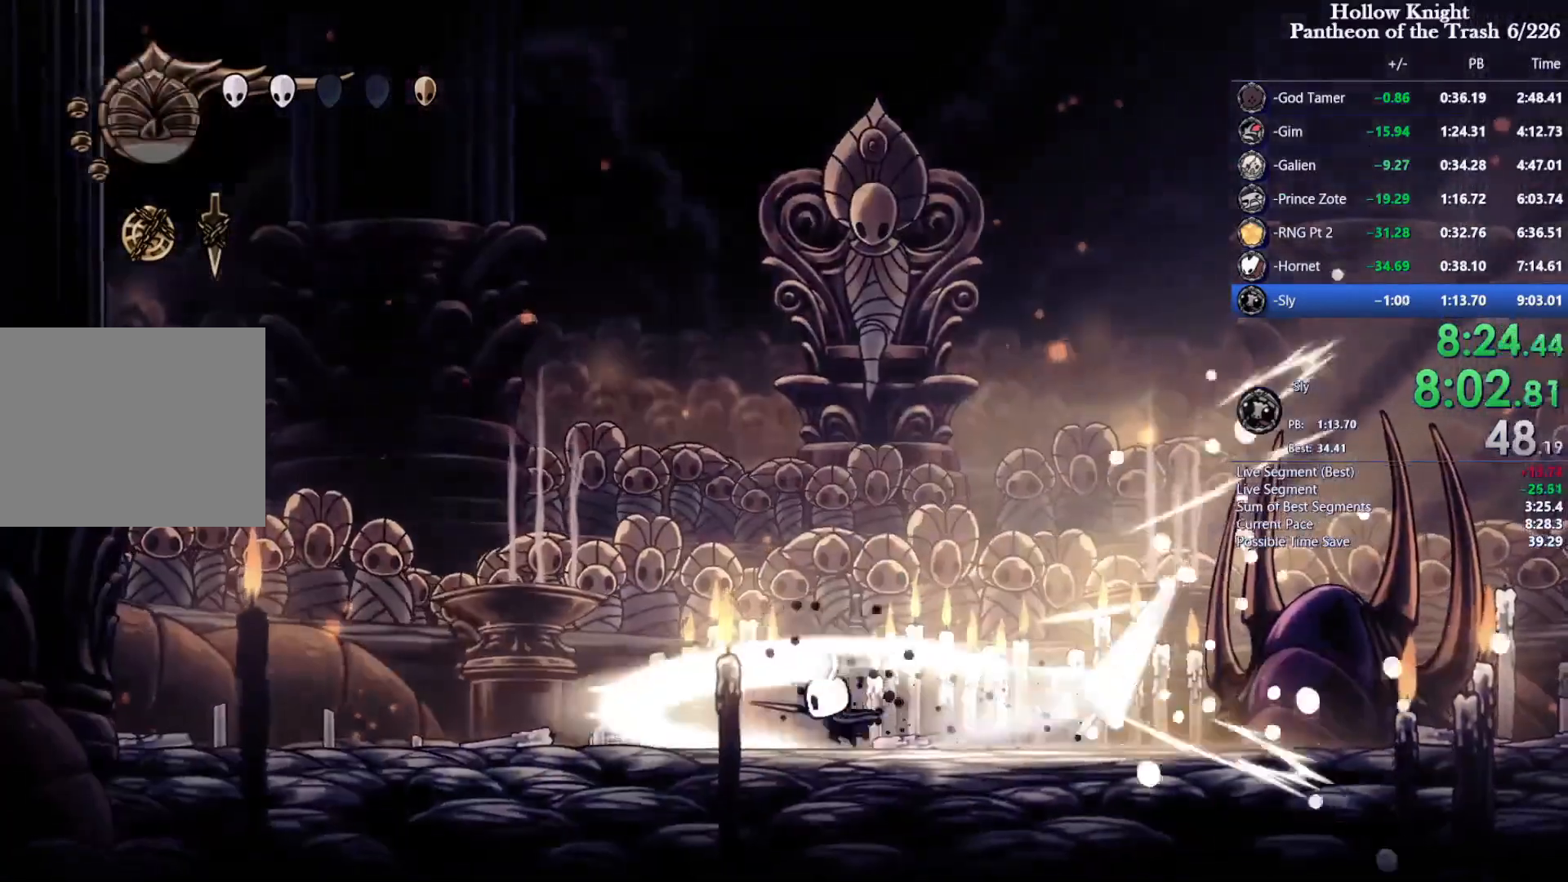
{"dt_ms": 500, "buttons": ["DPAD_LEFT"], "events": [[133, "DPAD_UP", "up"], [233, "DPAD_RIGHT", "up"], [267, "DPAD_LEFT", "down"]]}
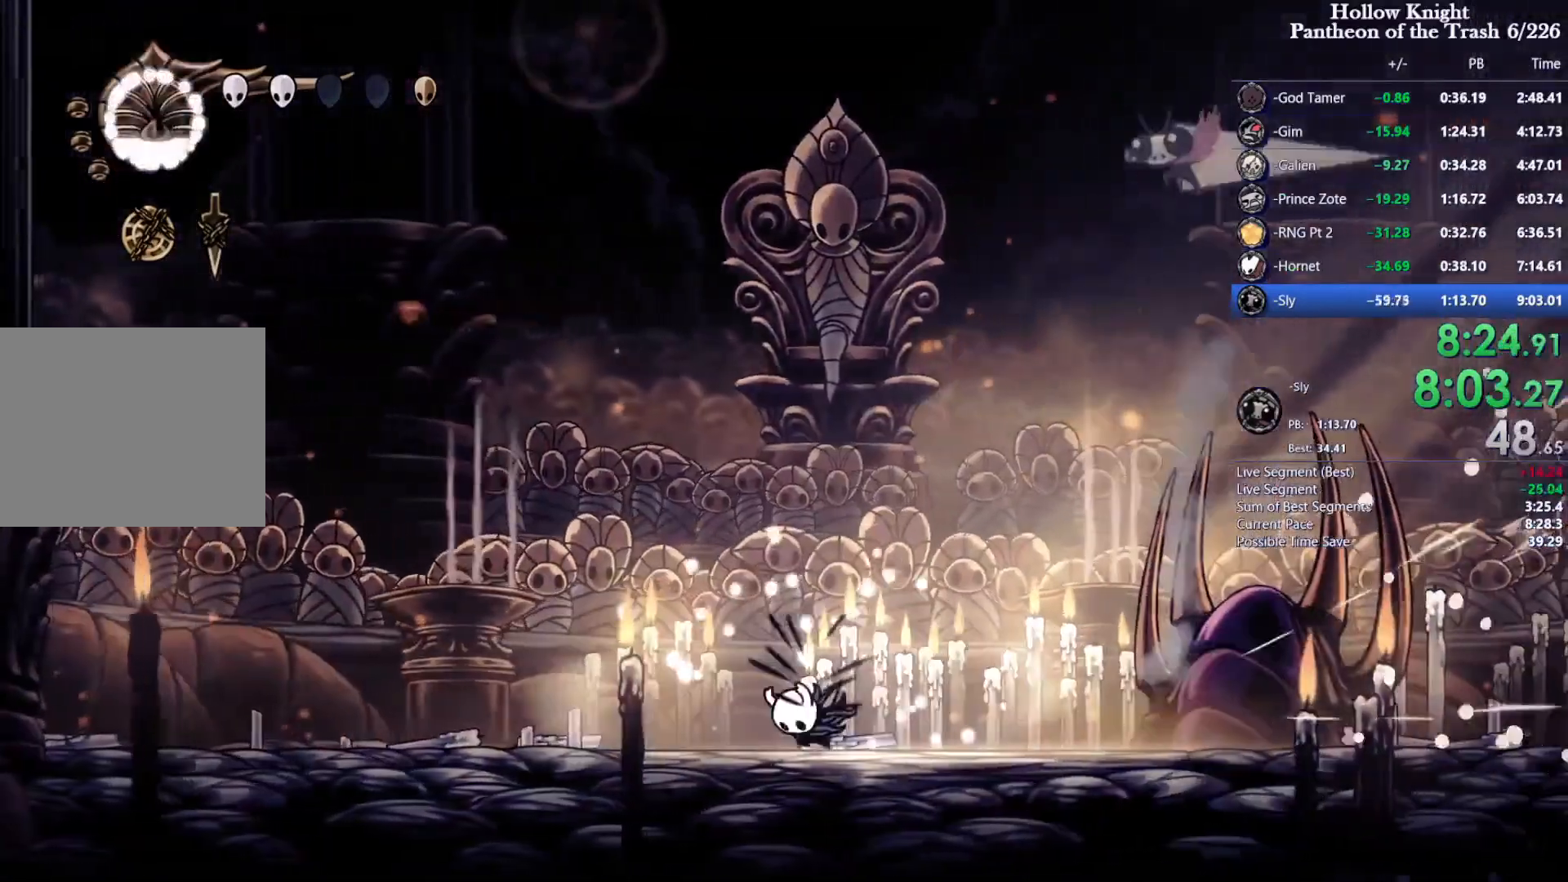
{"dt_ms": 500, "buttons": ["CROSS", "DPAD_UP", "DPAD_RIGHT"]}
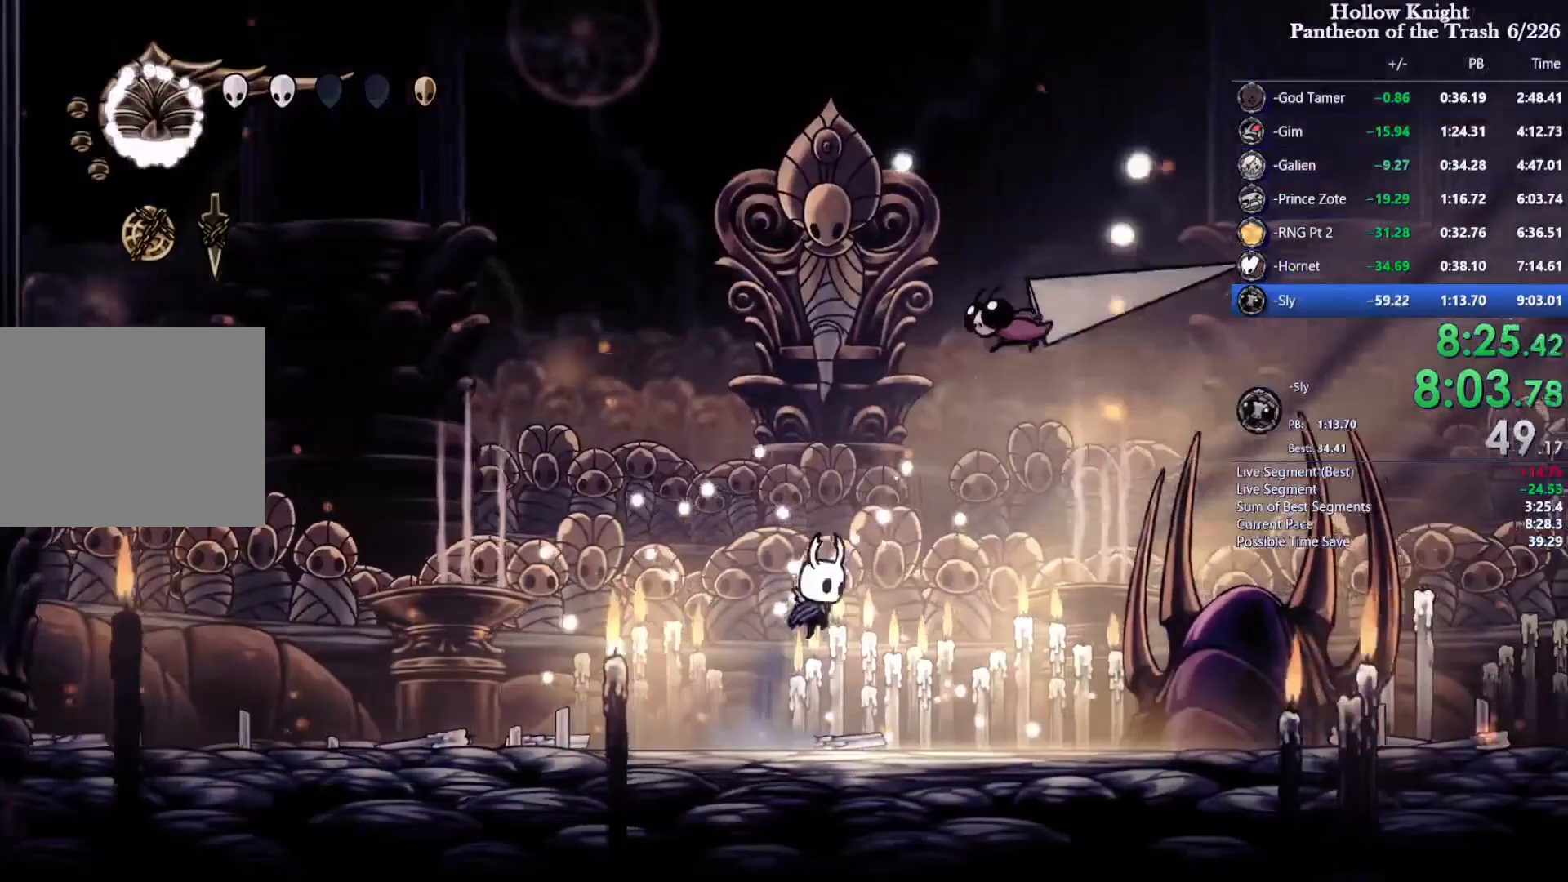
{"dt_ms": 500, "buttons": ["SQUARE"]}
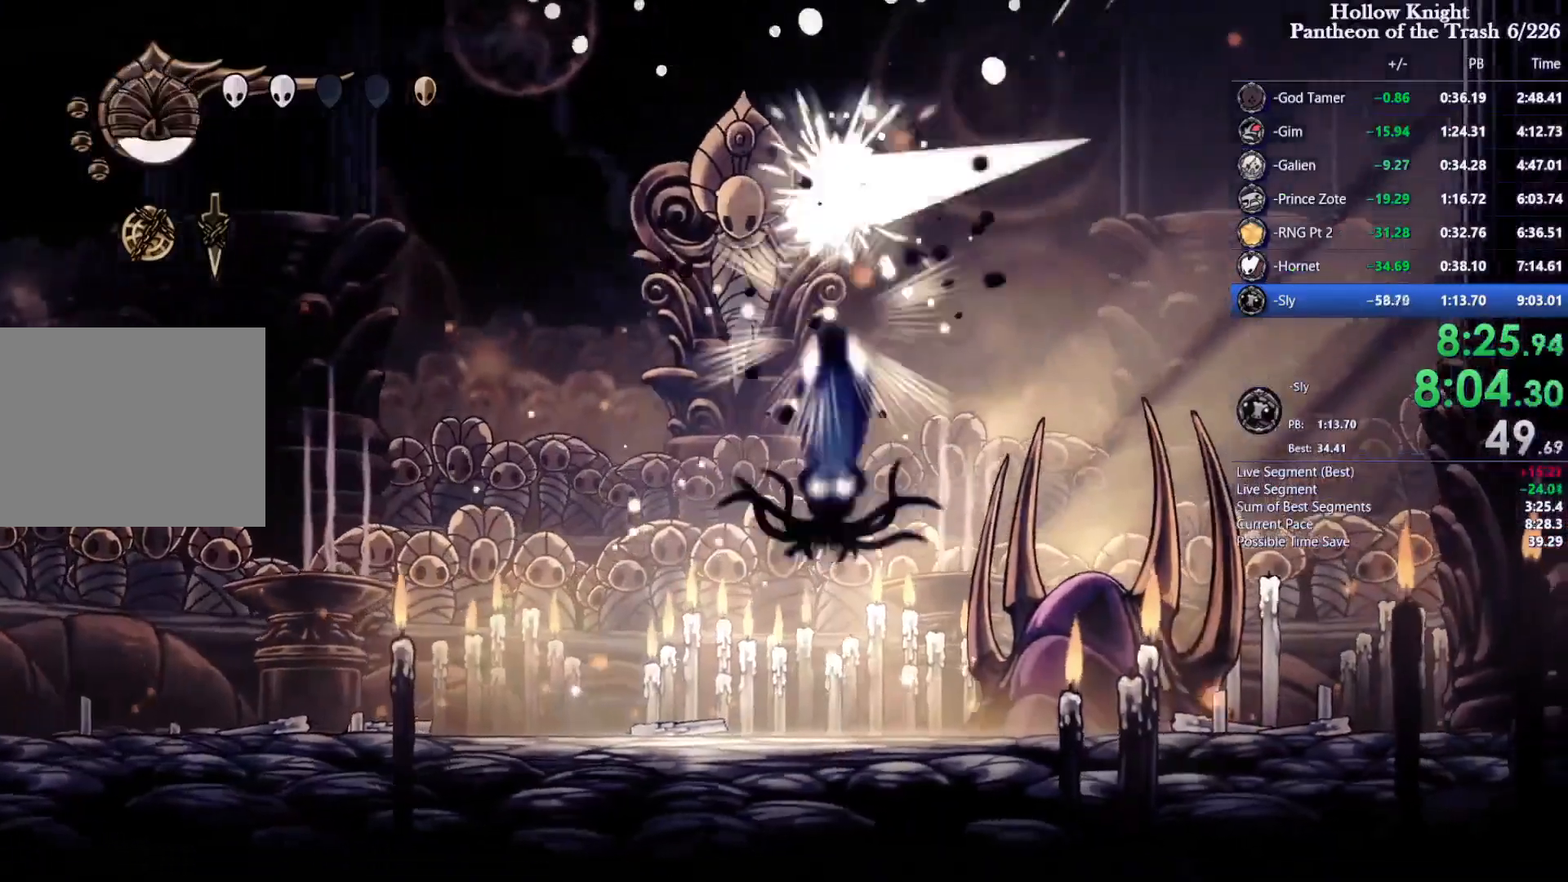
{"dt_ms": 500, "buttons": ["SQUARE", "DPAD_LEFT"], "events": [[500, "DPAD_LEFT", "down"]]}